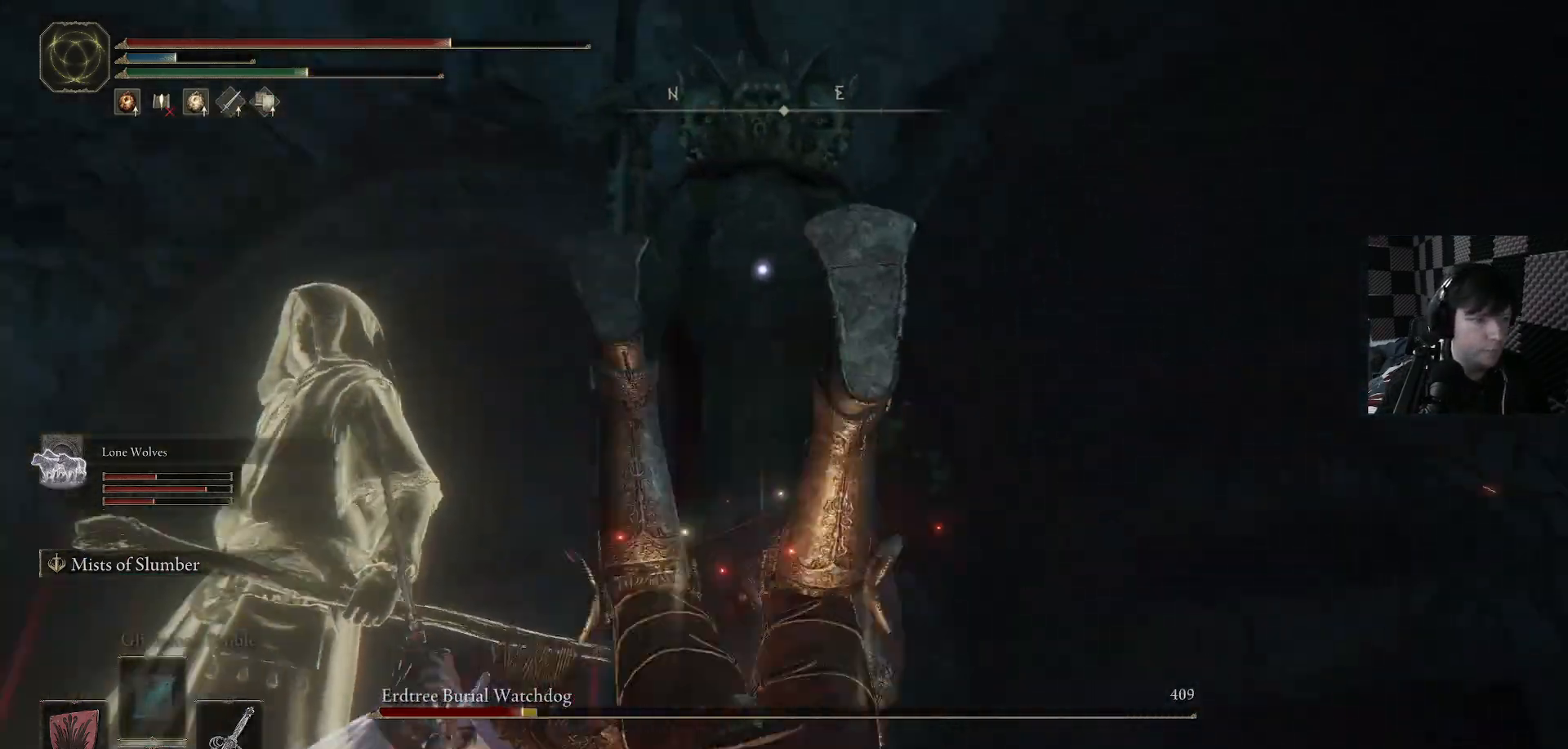
Gameplay with a controller (Xbox layout); each line is a JSON object with the inputs held at the frame after it. "events" lists button and stick changes between this image and that frame as [ms after this image, input, new state], when the widget could be followed in between.
{"buttons": [], "left_stick": "down-left", "right_stick": "center", "events": [[167, "B", "down"], [233, "B", "up"], [233, "left_stick", "down-left"]]}
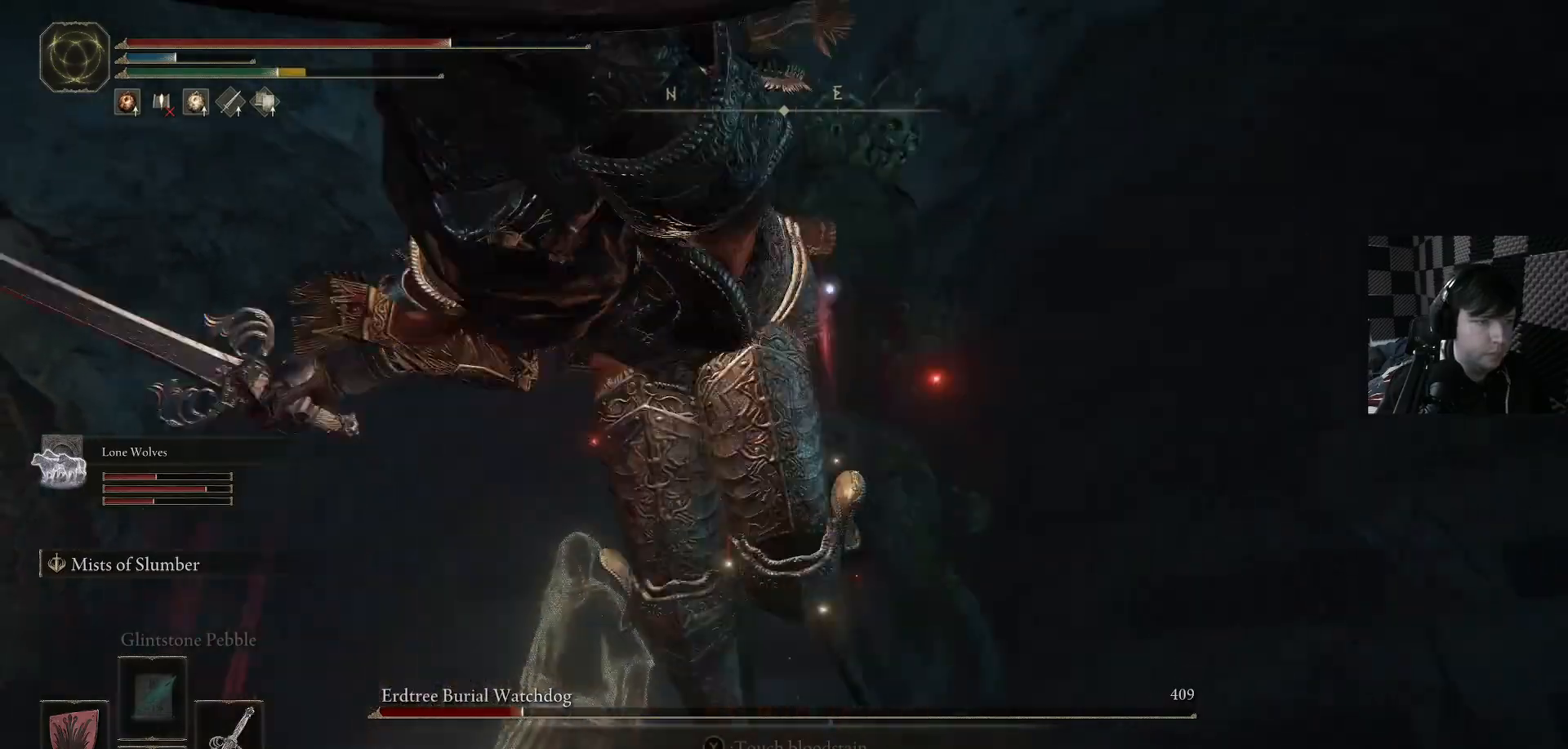
{"buttons": [], "left_stick": "down-left", "right_stick": "center", "events": []}
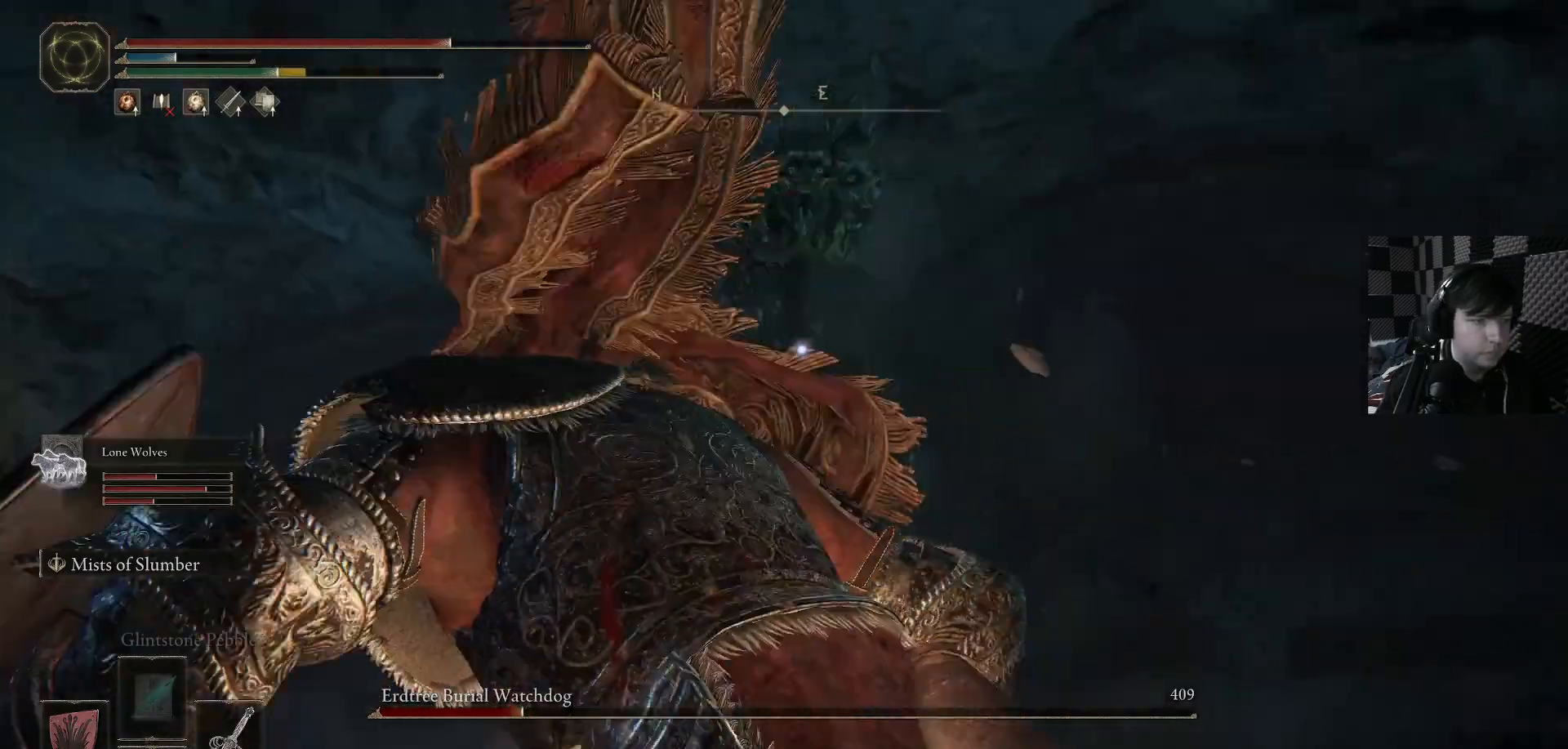
{"buttons": [], "left_stick": "up", "right_stick": "center", "events": [[133, "left_stick", "up"]]}
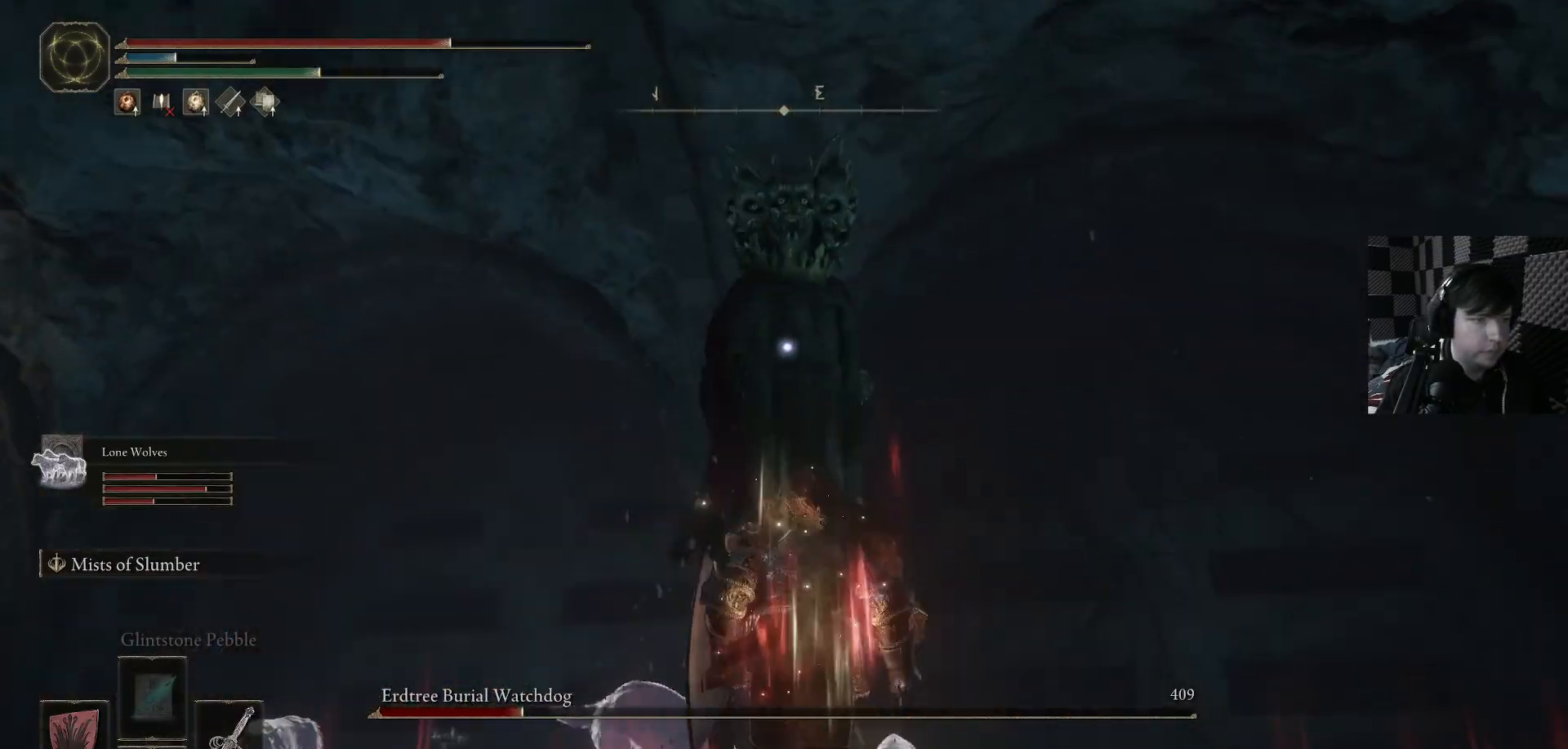
{"buttons": [], "left_stick": "up", "right_stick": "center", "events": [[267, "R1", "down"], [400, "R1", "up"]]}
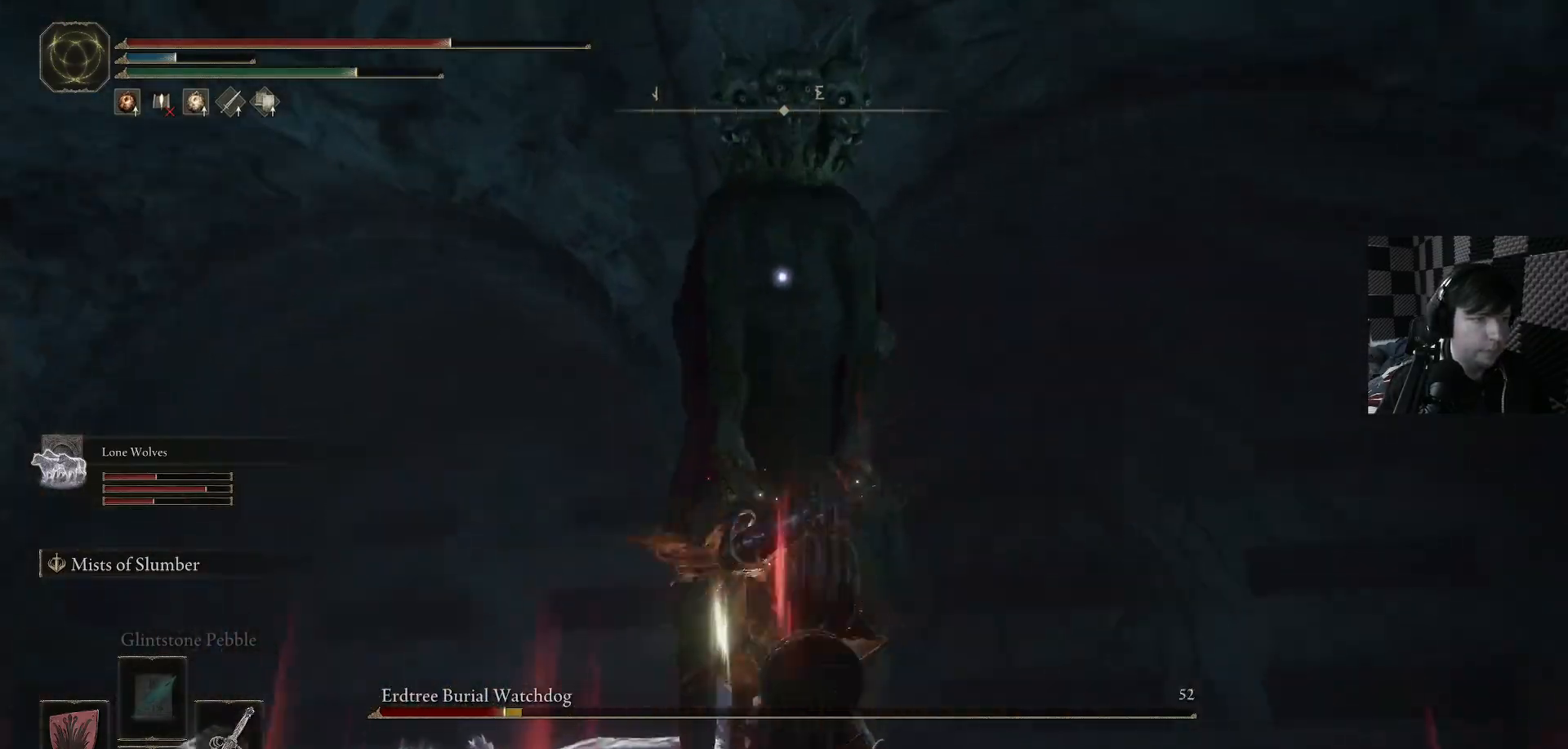
{"buttons": ["R1"], "left_stick": "up-left", "right_stick": "center", "events": [[100, "R1", "down"], [233, "R1", "up"], [267, "left_stick", "up-left"], [300, "R1", "down"], [400, "R1", "up"], [467, "R1", "down"]]}
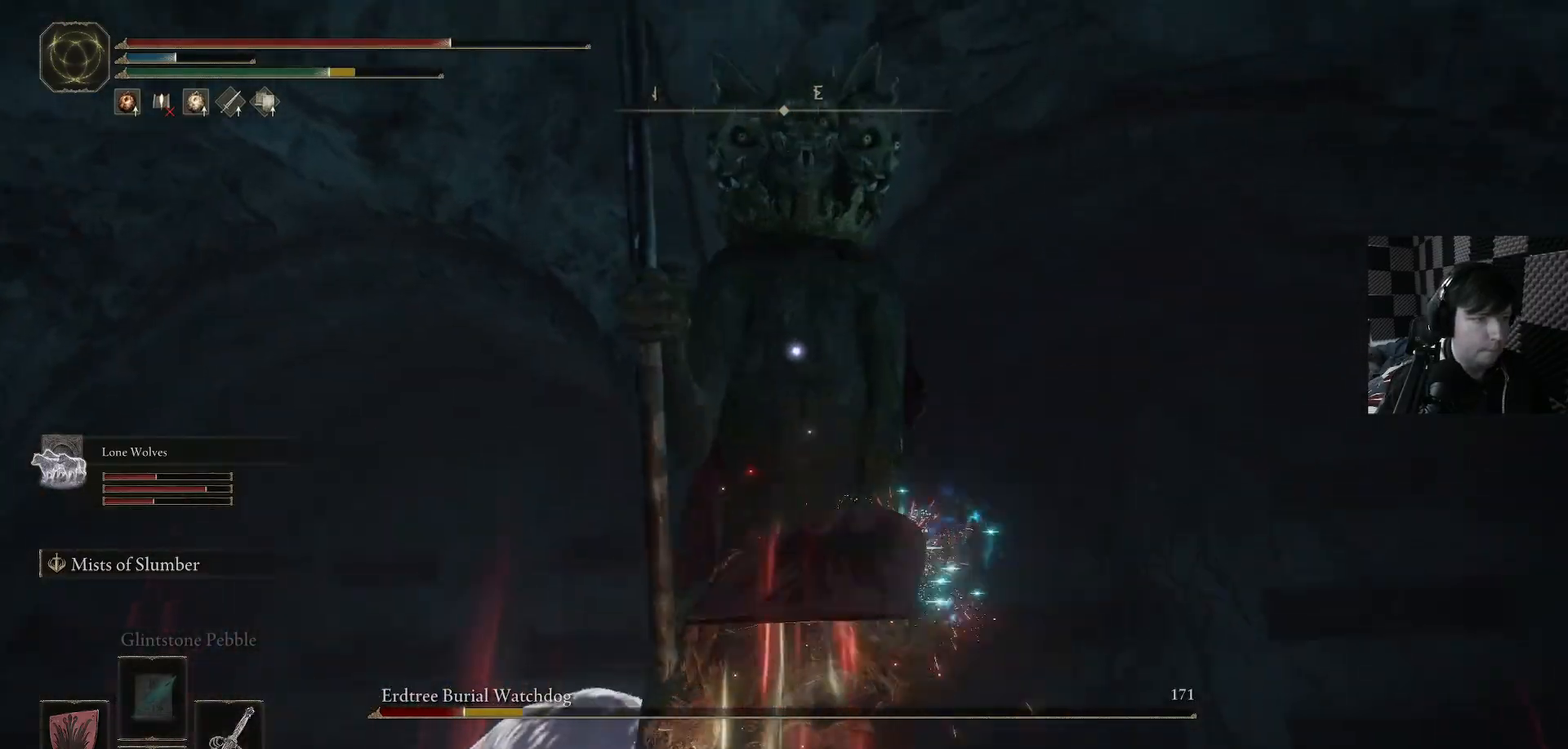
{"buttons": ["R1"], "left_stick": "up", "right_stick": "center", "events": [[67, "R1", "up"], [67, "right_stick", "down"], [133, "R1", "down"], [167, "right_stick", "up-right"], [233, "R1", "up"], [233, "right_stick", "center"], [500, "R1", "down"], [500, "left_stick", "up"]]}
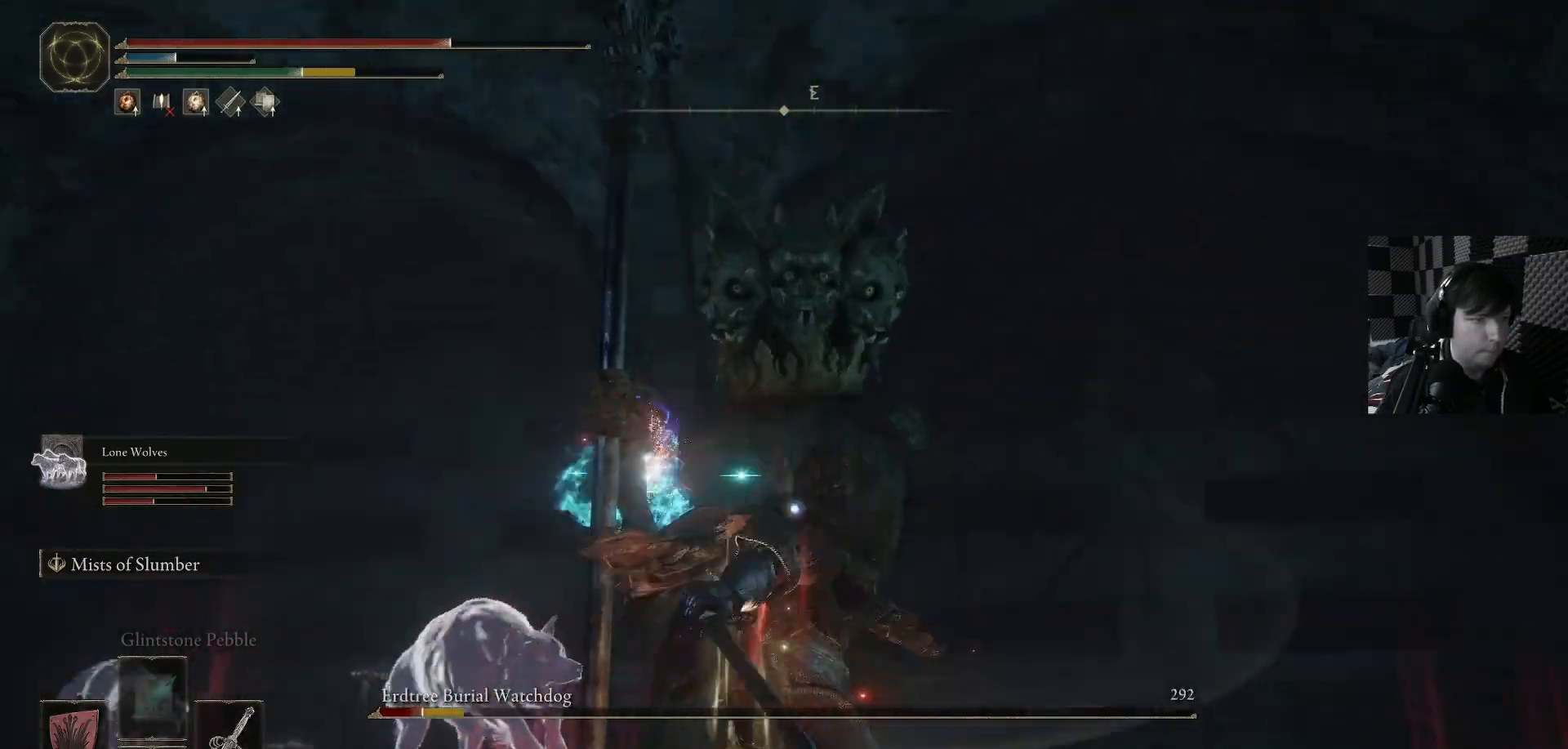
{"buttons": [], "left_stick": "up-left", "right_stick": "center", "events": [[100, "R1", "up"], [100, "left_stick", "up-left"], [167, "R1", "down"], [267, "R1", "up"]]}
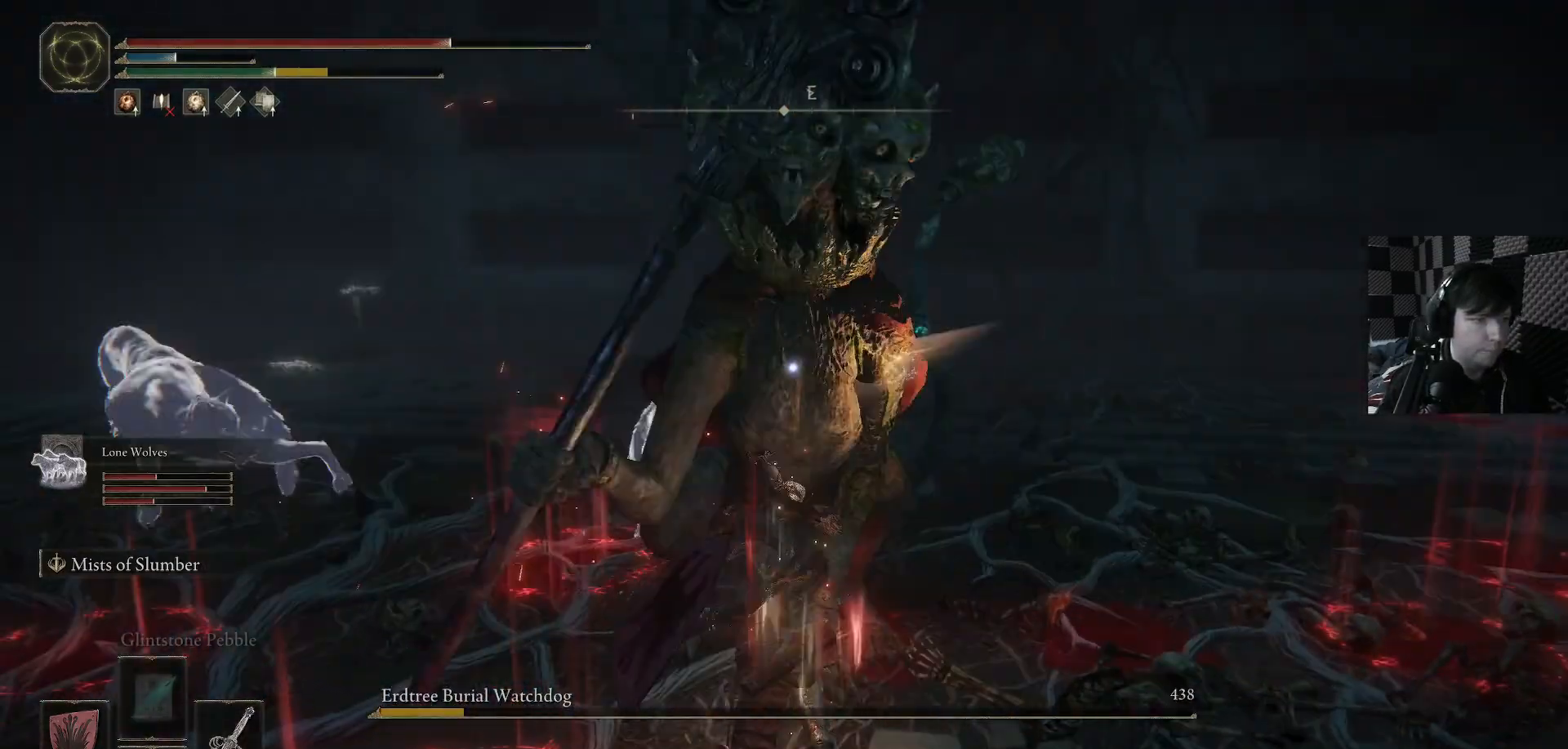
{"buttons": [], "left_stick": "down", "right_stick": "center", "events": [[100, "left_stick", "center"], [200, "left_stick", "down"], [400, "B", "down"], [500, "B", "up"]]}
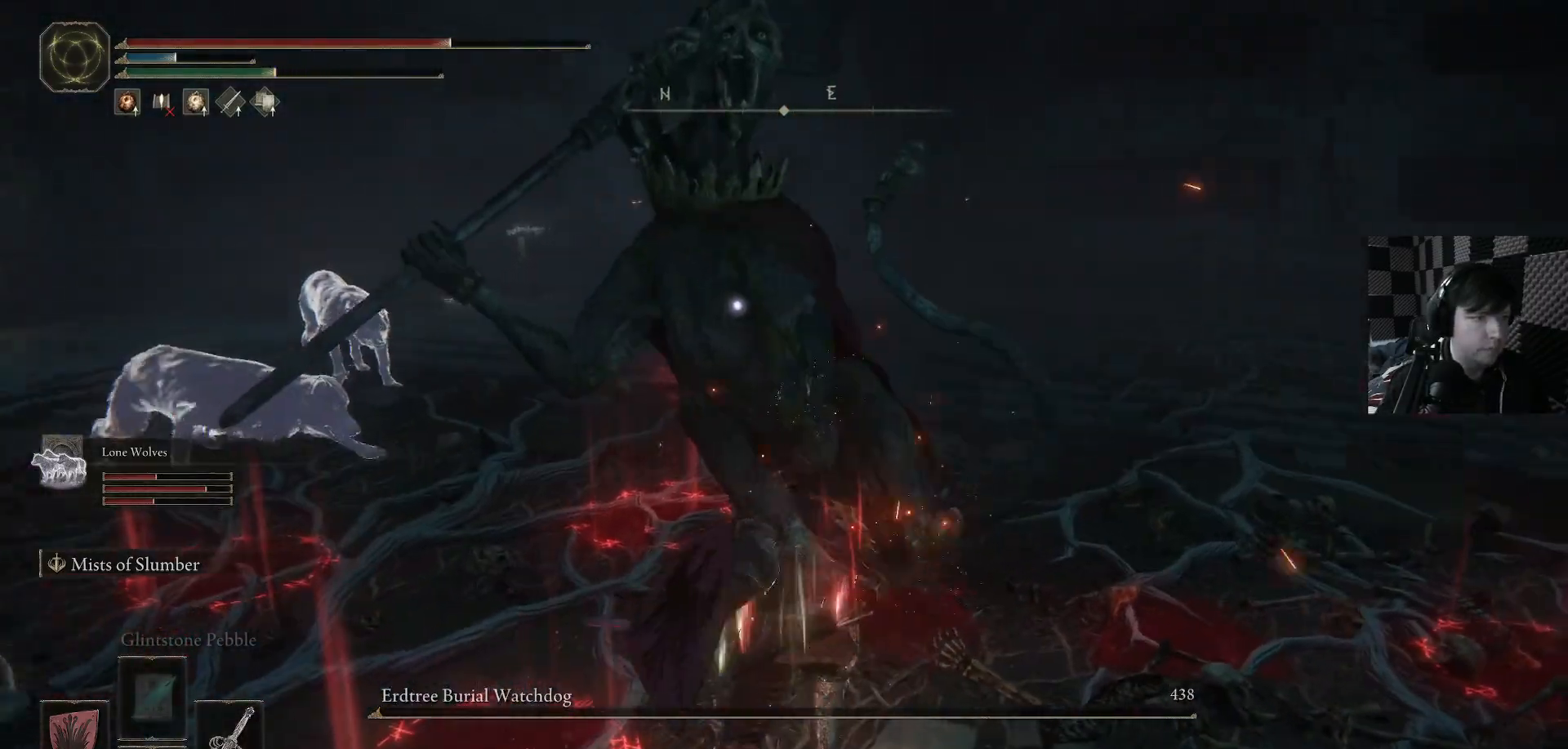
{"buttons": [], "left_stick": "center", "right_stick": "center", "events": [[300, "left_stick", "center"]]}
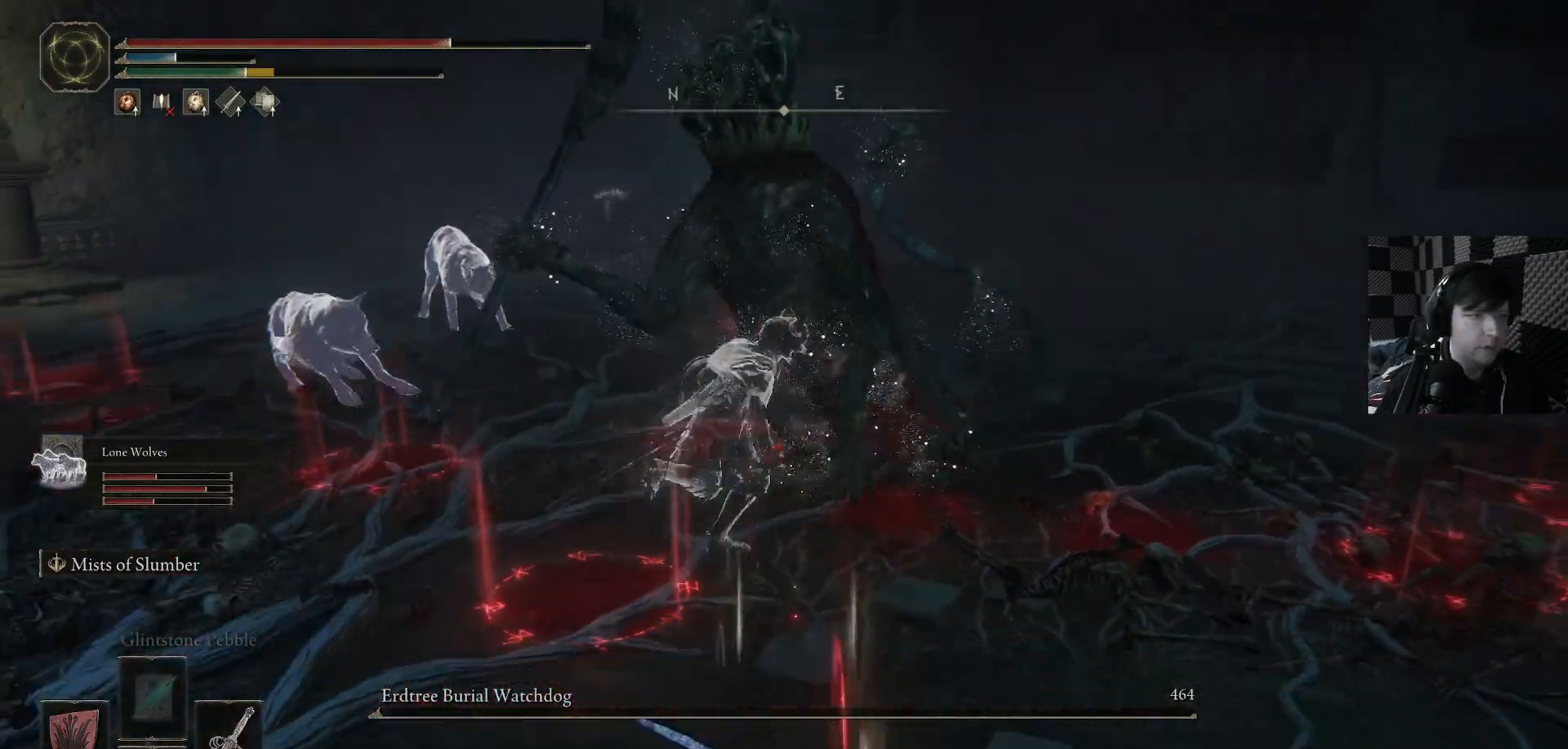
{"buttons": [], "left_stick": "up", "right_stick": "center", "events": [[233, "left_stick", "up"]]}
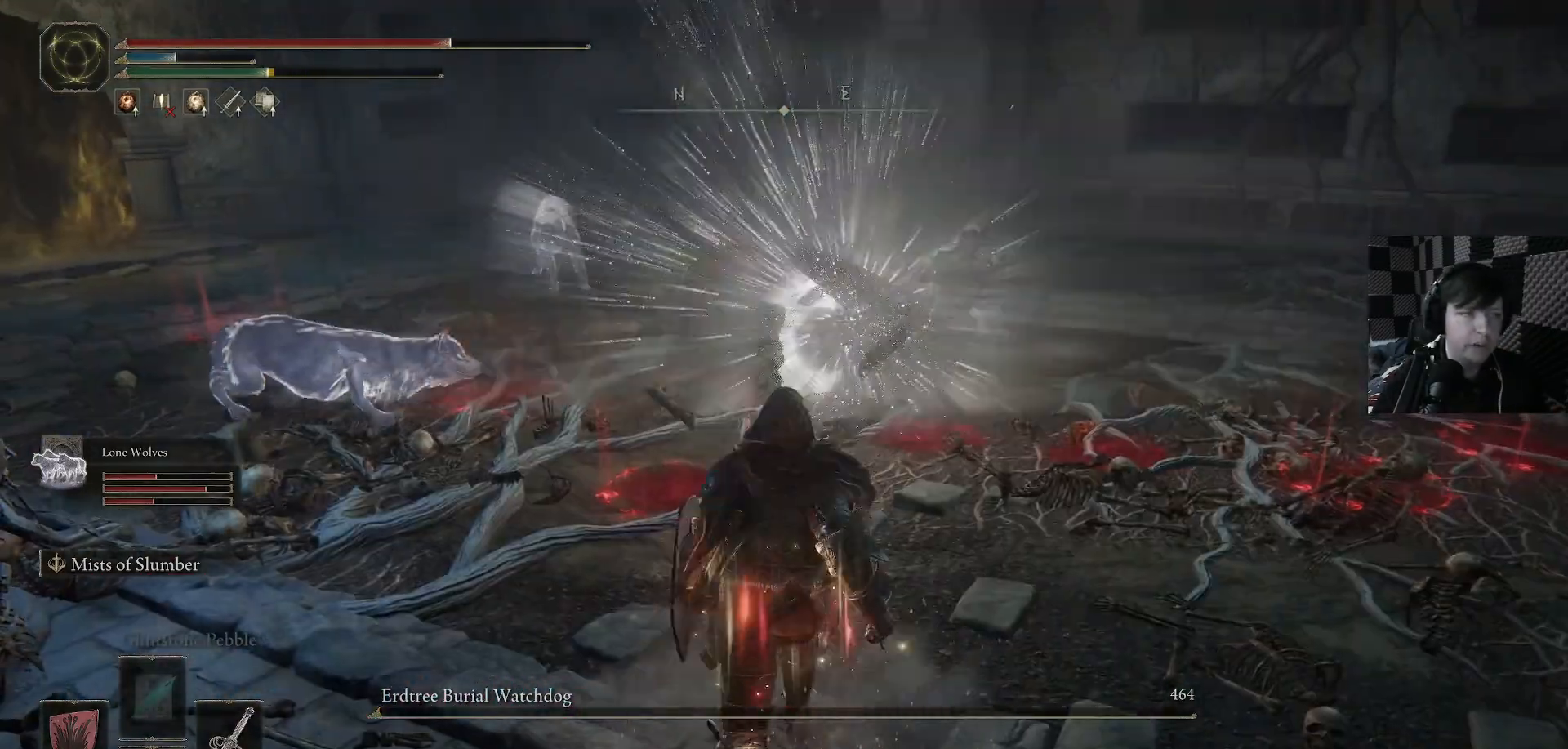
{"buttons": [], "left_stick": "up", "right_stick": "center", "events": [[367, "X", "down"], [467, "X", "up"]]}
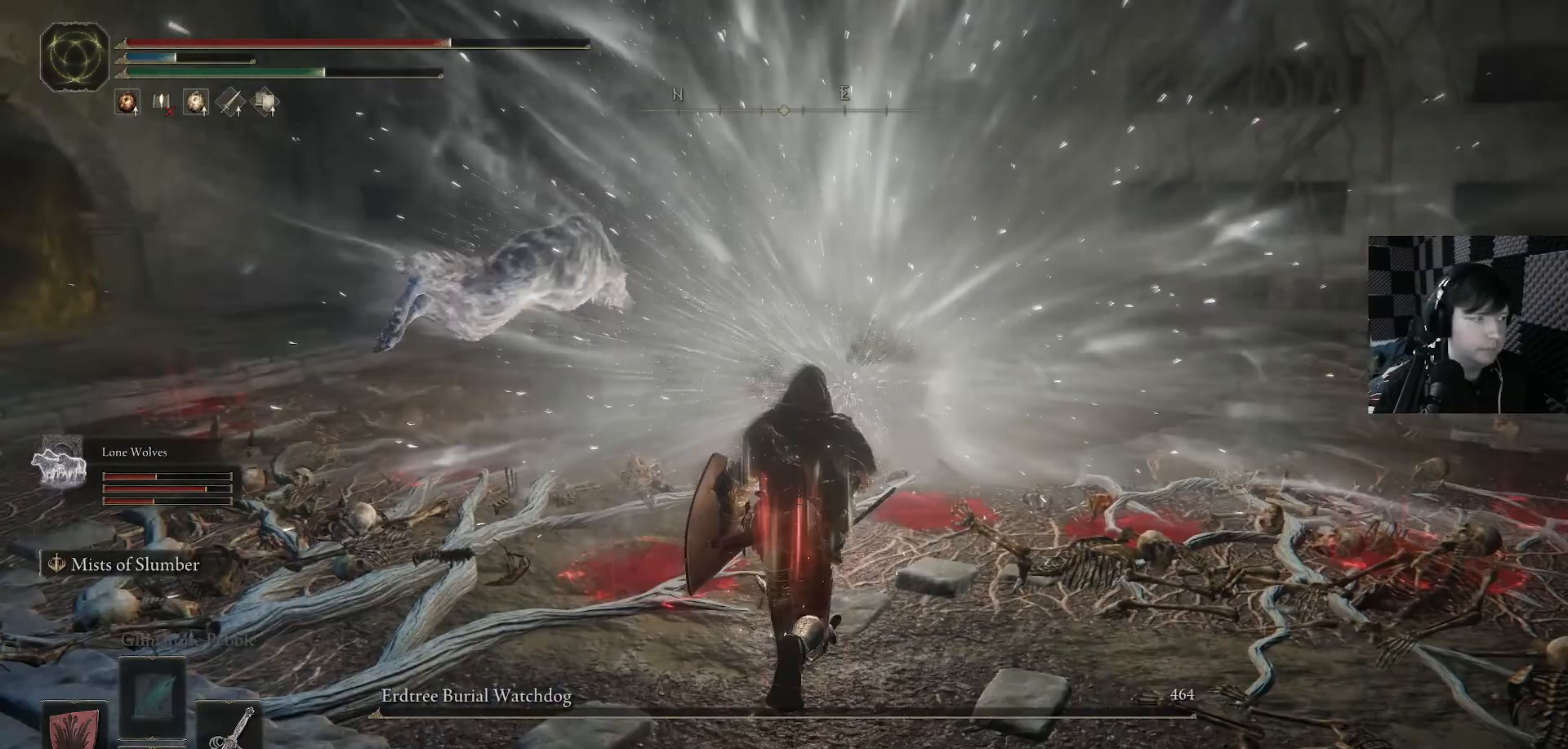
{"buttons": [], "left_stick": "center", "right_stick": "down", "events": [[67, "left_stick", "center"], [333, "right_stick", "down"]]}
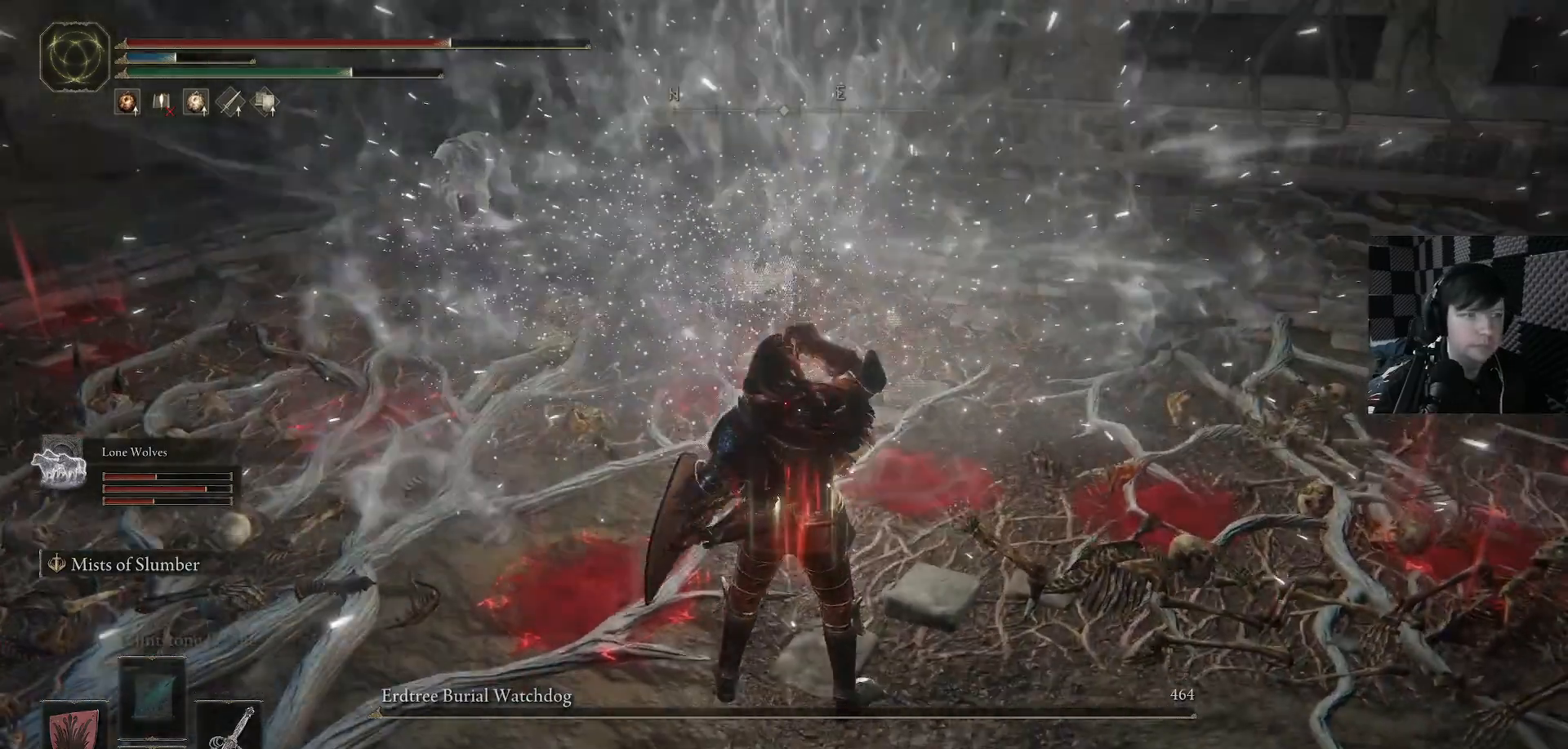
{"buttons": [], "left_stick": "center", "right_stick": "left", "events": [[100, "right_stick", "up-left"], [167, "right_stick", "left"], [333, "right_stick", "center"], [400, "right_stick", "left"]]}
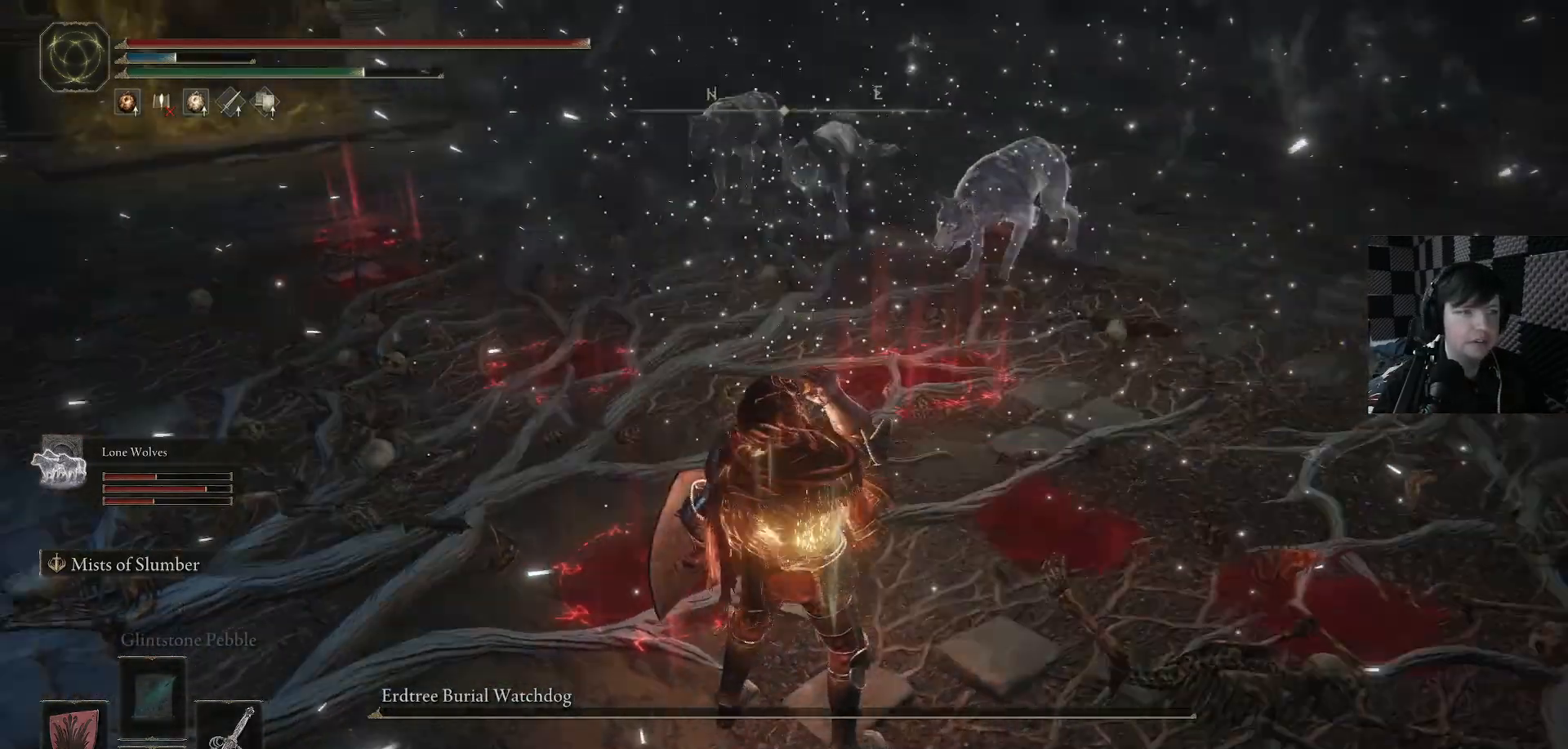
{"buttons": [], "left_stick": "center", "right_stick": "center", "events": [[33, "right_stick", "up-left"], [200, "right_stick", "center"]]}
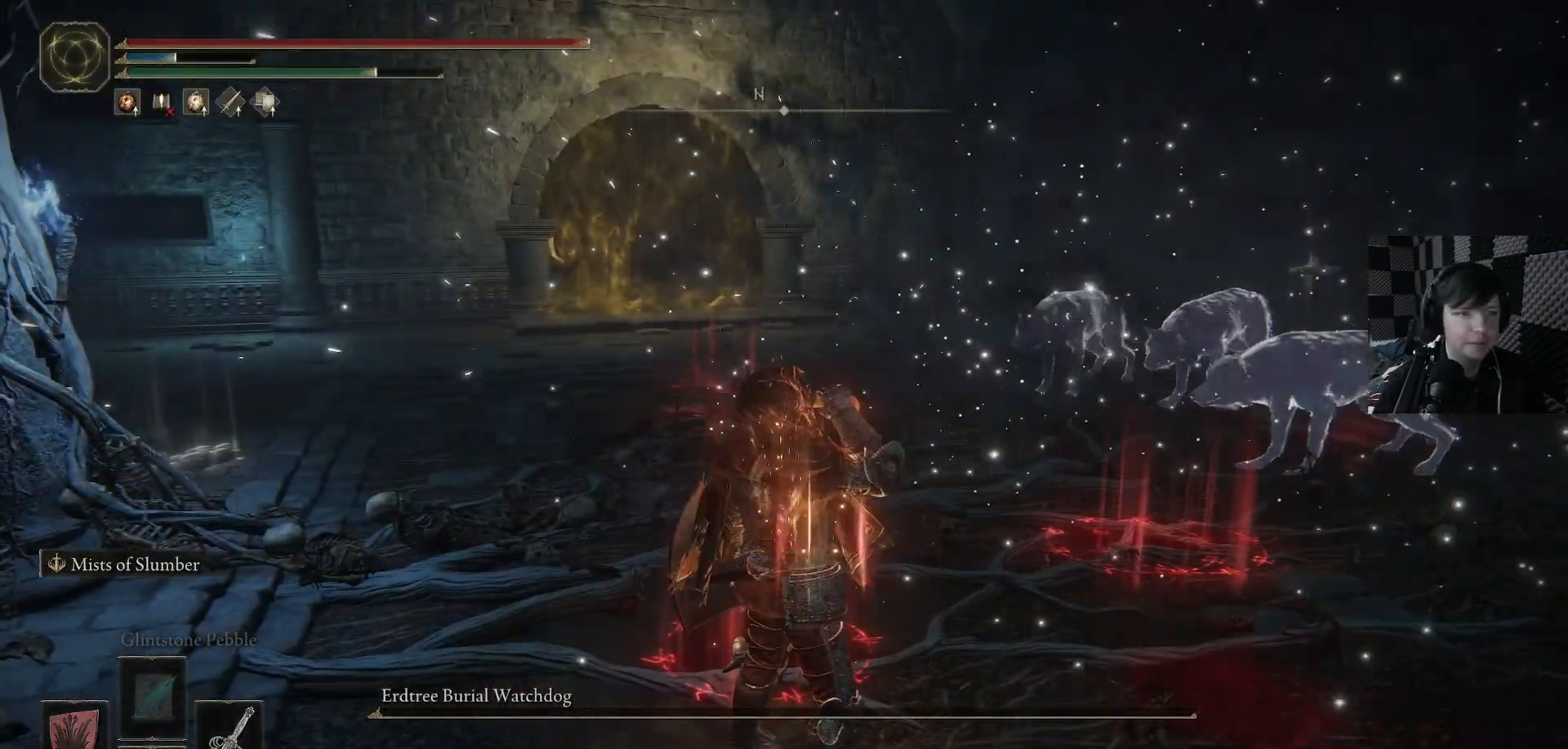
{"buttons": [], "left_stick": "center", "right_stick": "center", "events": [[233, "right_stick", "right"], [467, "right_stick", "center"]]}
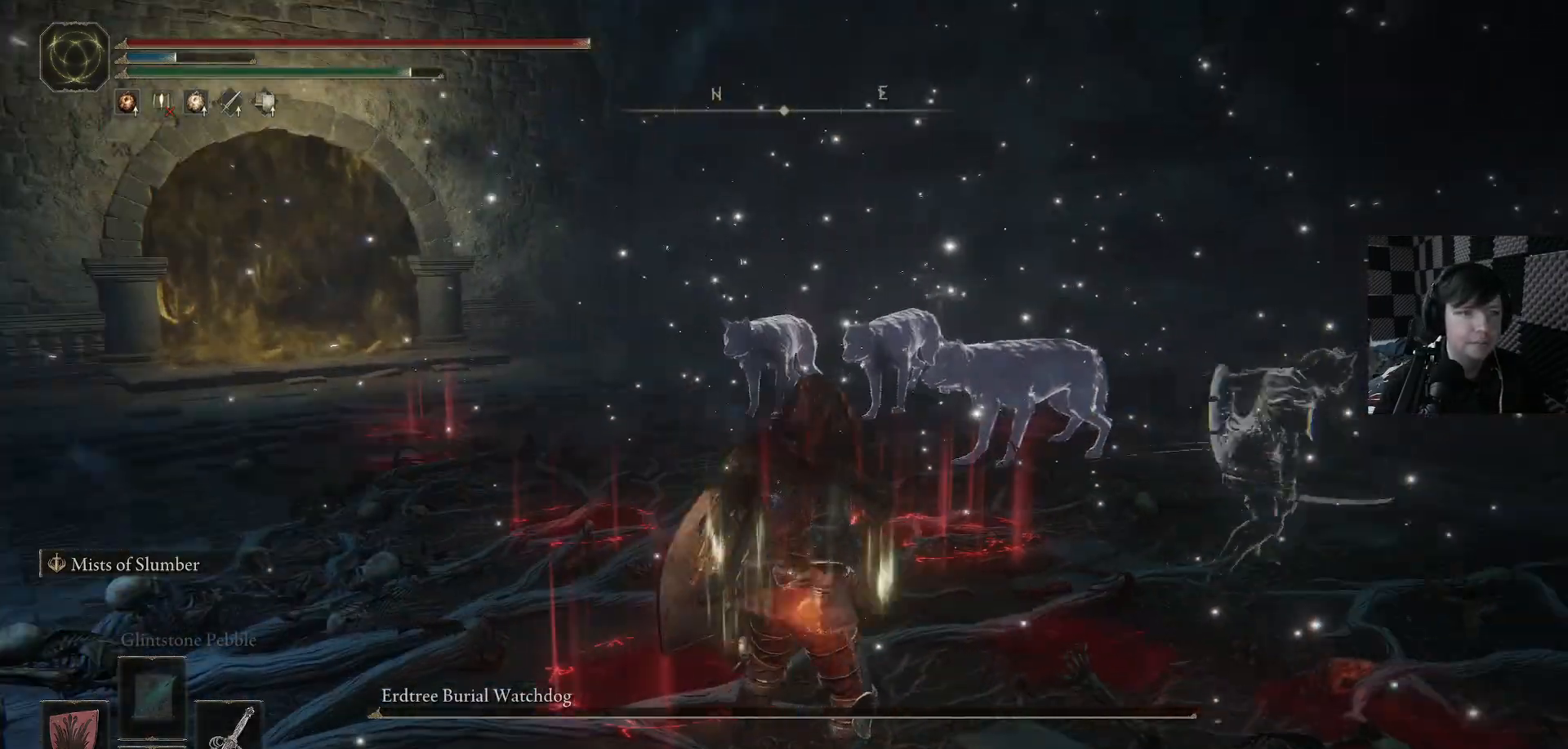
{"buttons": [], "left_stick": "up", "right_stick": "right", "events": [[33, "left_stick", "up"], [433, "right_stick", "right"]]}
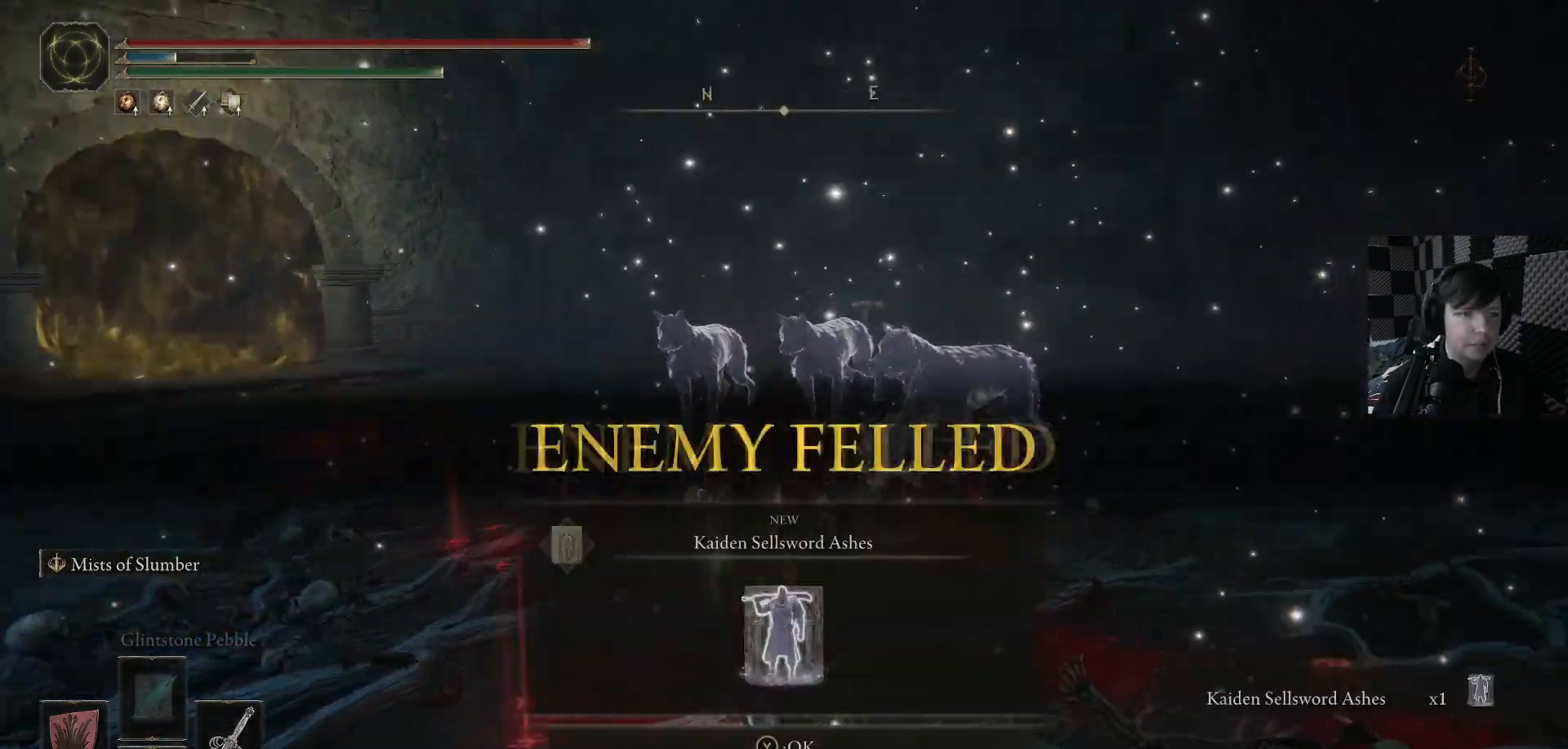
{"buttons": [], "left_stick": "up-left", "right_stick": "down-right", "events": [[267, "left_stick", "up-left"], [400, "right_stick", "down-right"]]}
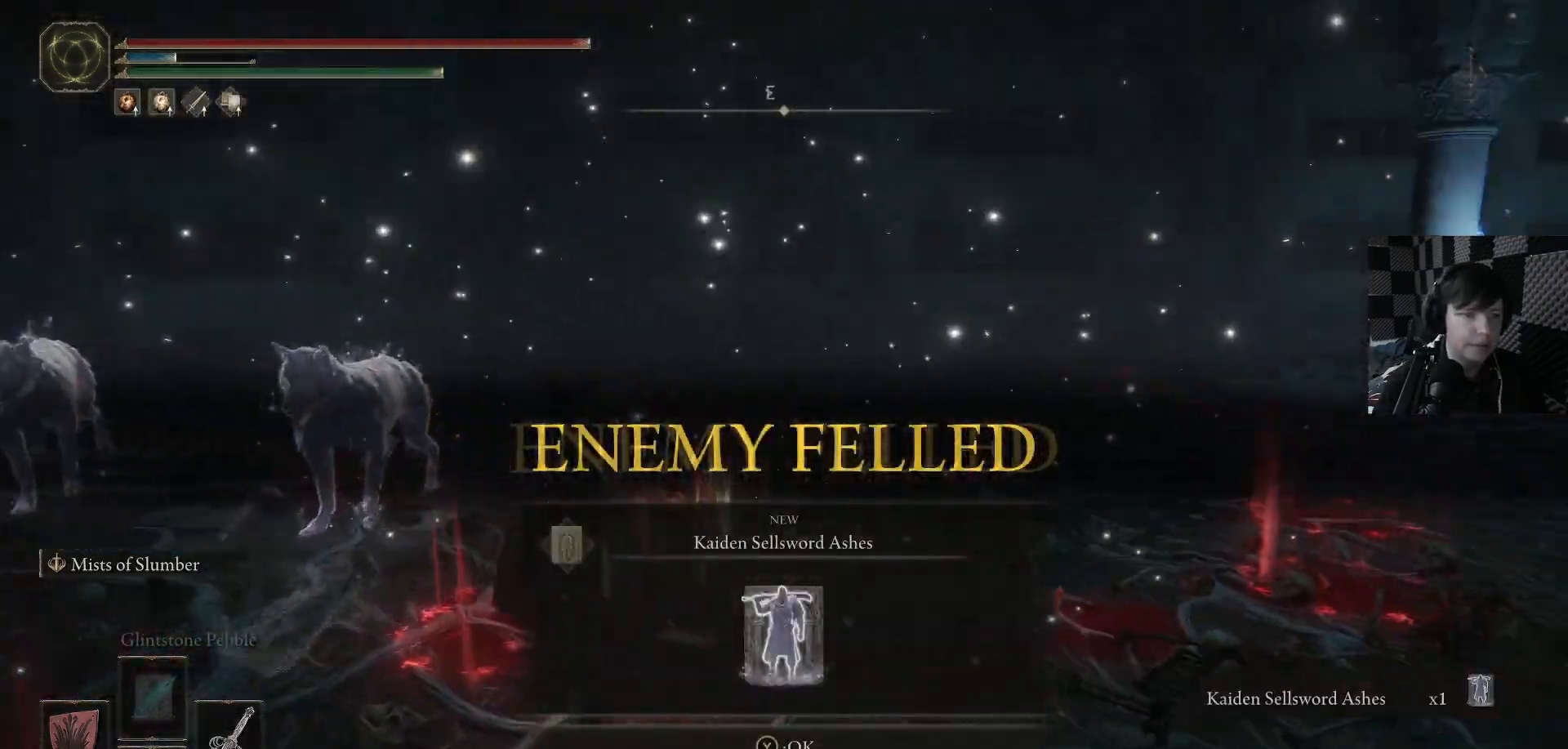
{"buttons": [], "left_stick": "center", "right_stick": "center", "events": [[133, "left_stick", "up"], [133, "right_stick", "right"], [300, "left_stick", "center"], [433, "right_stick", "center"]]}
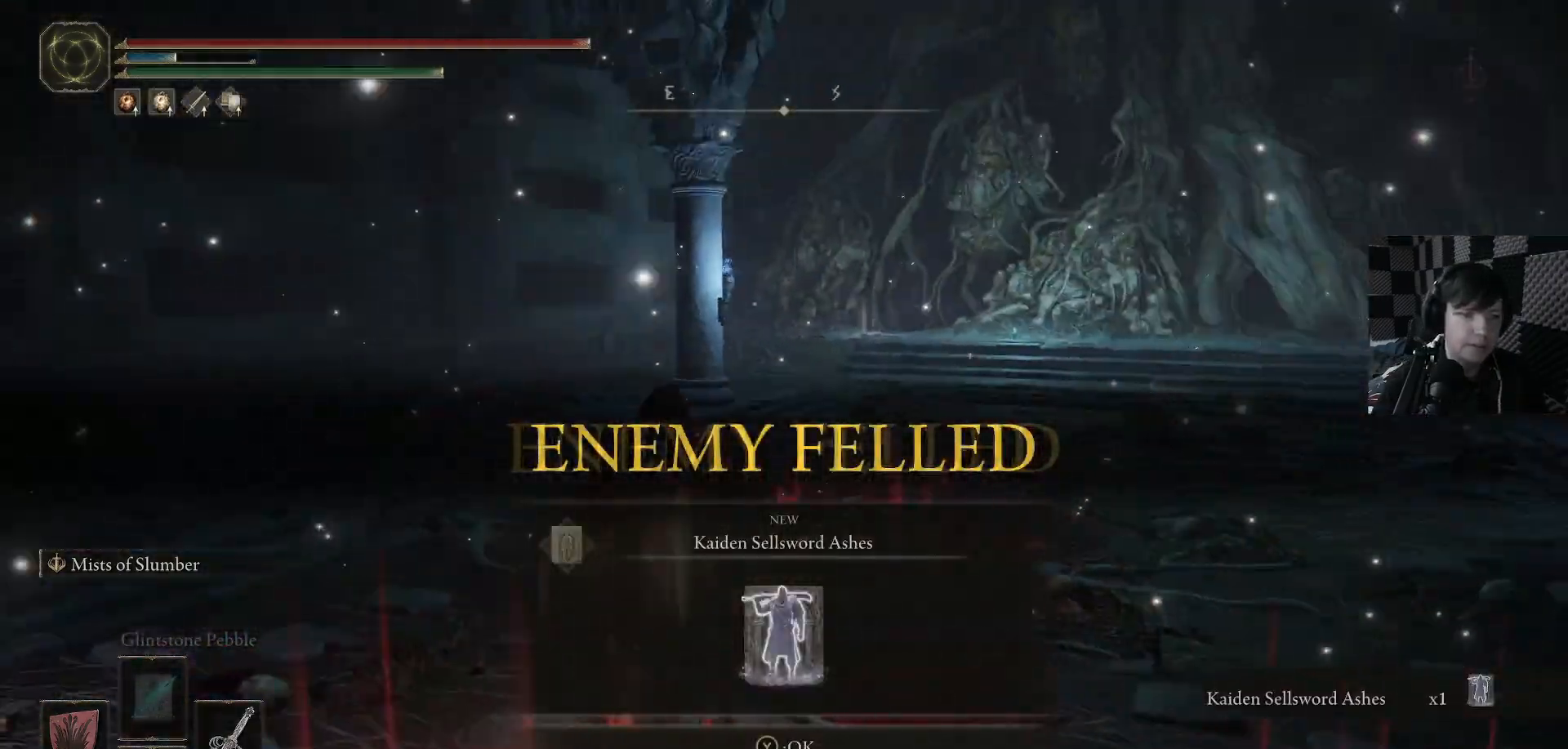
{"buttons": [], "left_stick": "up-right", "right_stick": "center", "events": [[267, "Y", "down"], [333, "Y", "up"], [367, "left_stick", "up"], [433, "left_stick", "up-right"]]}
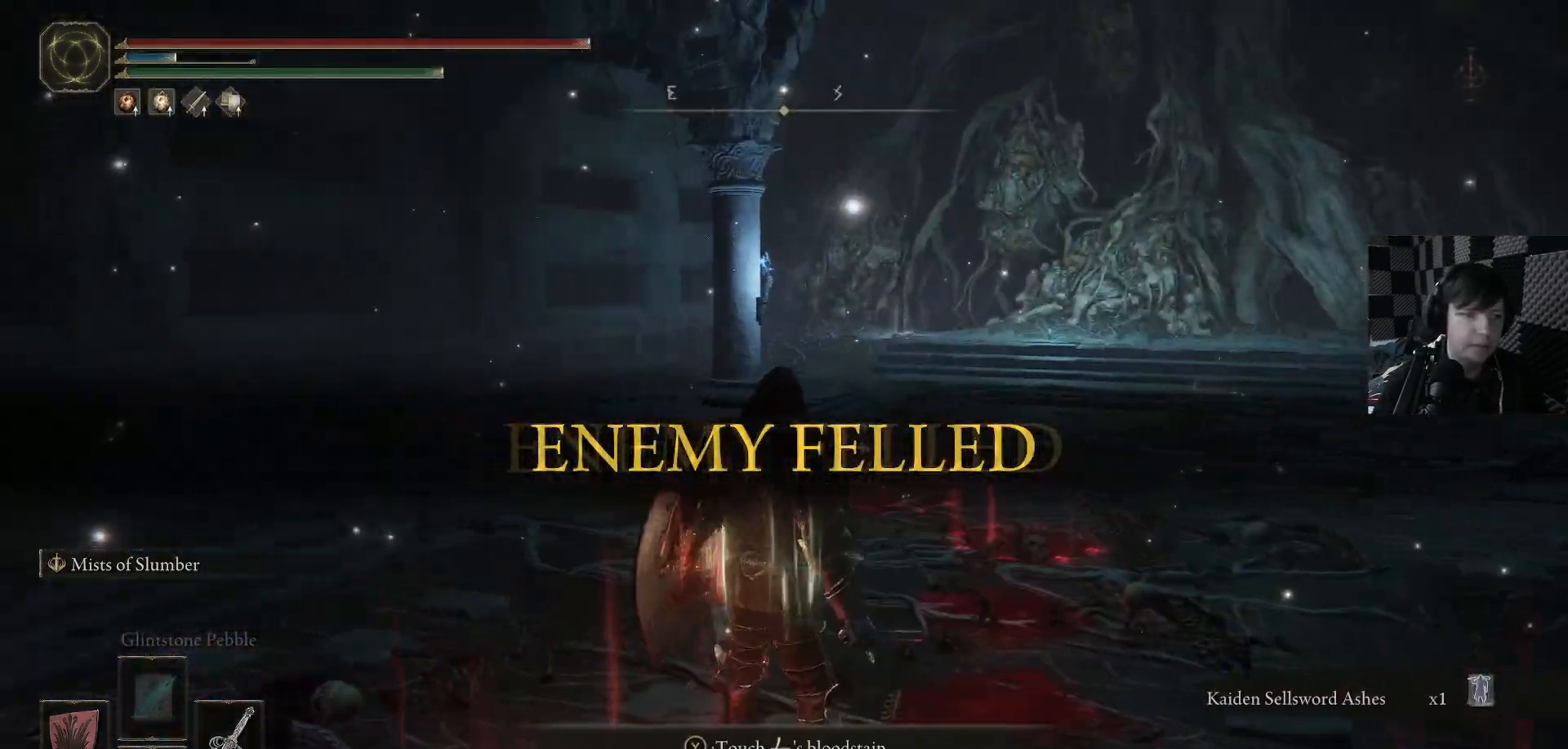
{"buttons": [], "left_stick": "down-left", "right_stick": "right", "events": [[33, "right_stick", "down-right"], [67, "left_stick", "right"], [167, "left_stick", "down-right"], [300, "left_stick", "down"], [400, "right_stick", "right"], [433, "left_stick", "down-left"]]}
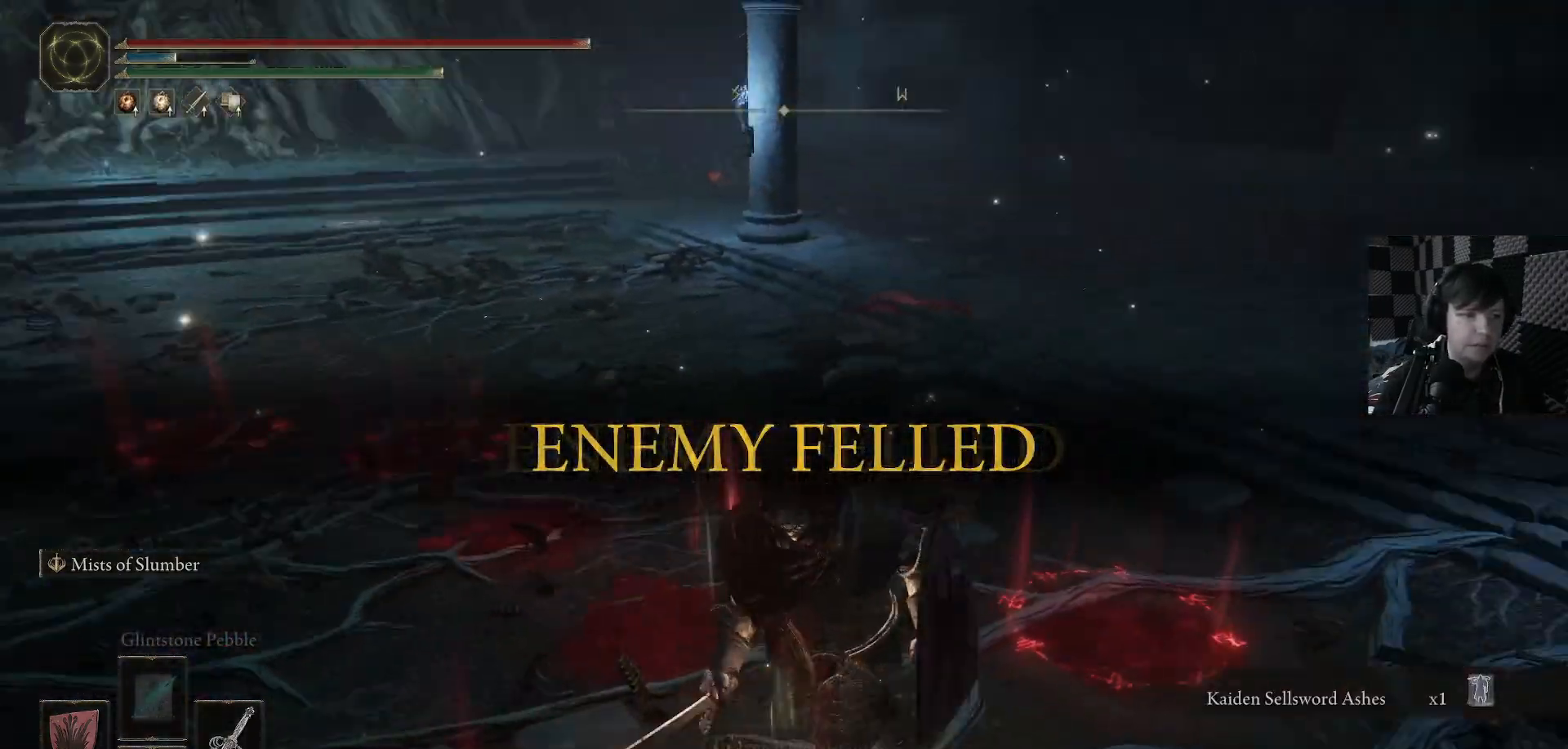
{"buttons": [], "left_stick": "left", "right_stick": "right", "events": [[467, "left_stick", "left"]]}
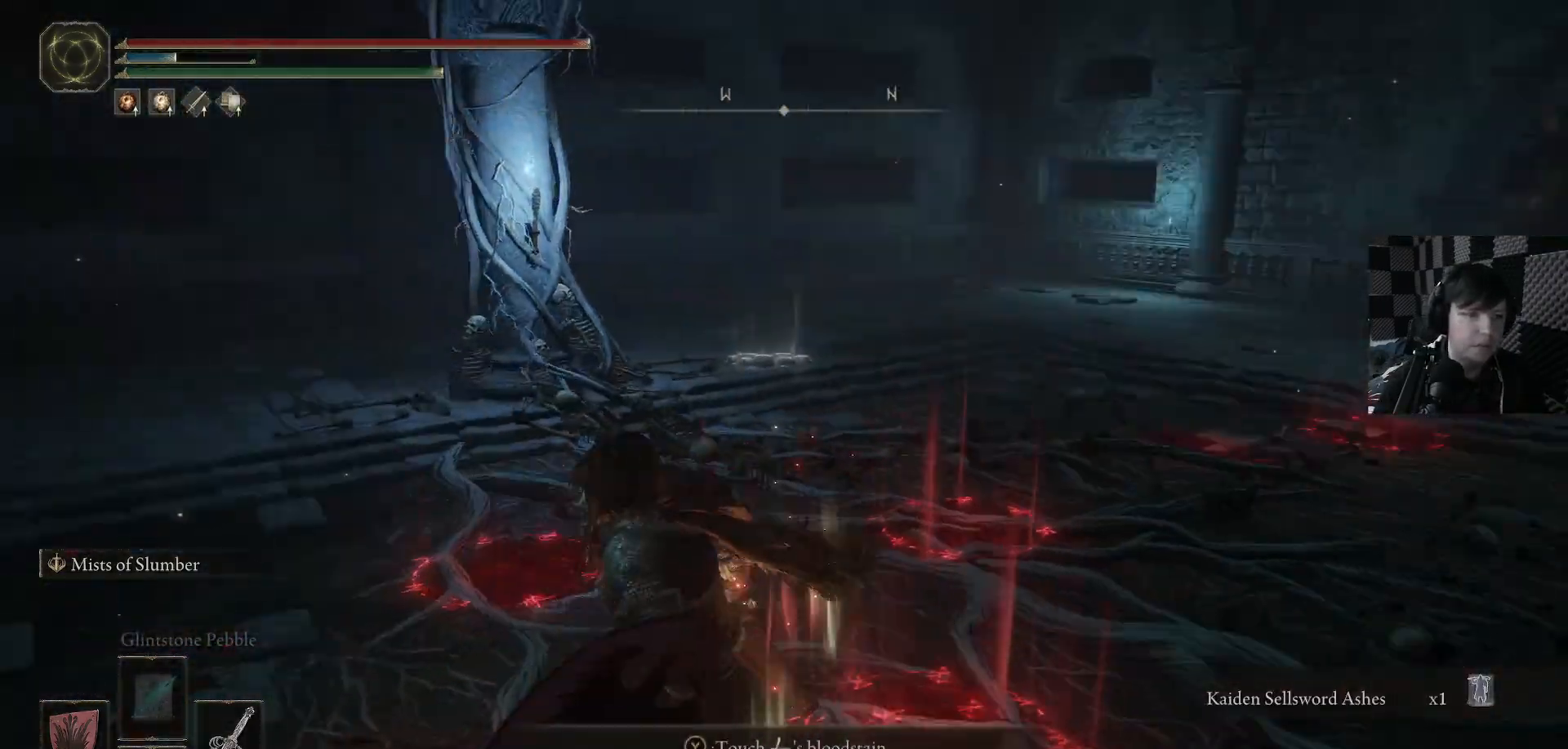
{"buttons": [], "left_stick": "up", "right_stick": "center", "events": [[100, "right_stick", "center"], [167, "left_stick", "up-left"], [367, "left_stick", "up"]]}
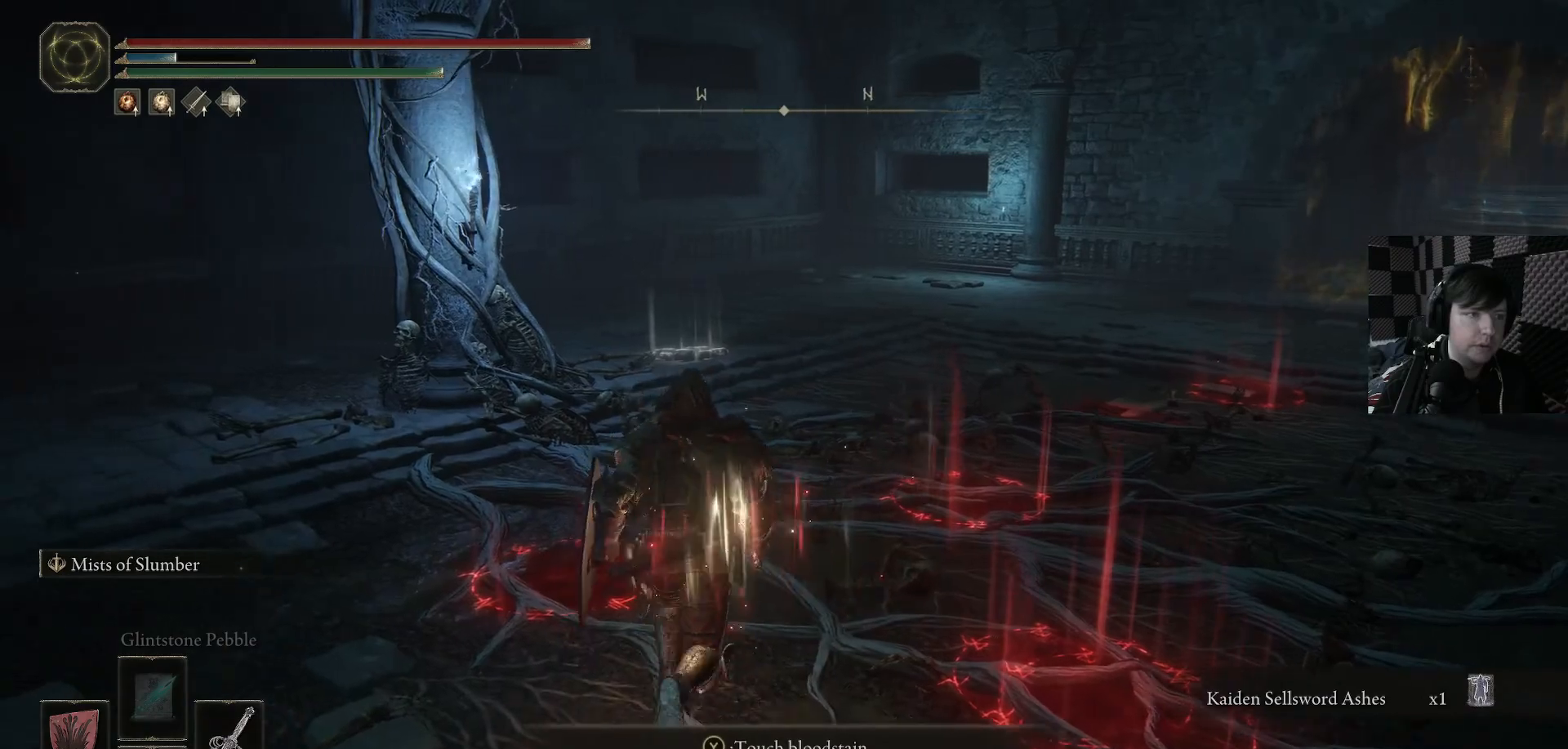
{"buttons": [], "left_stick": "up", "right_stick": "center", "events": [[300, "B", "down"], [333, "B", "up"]]}
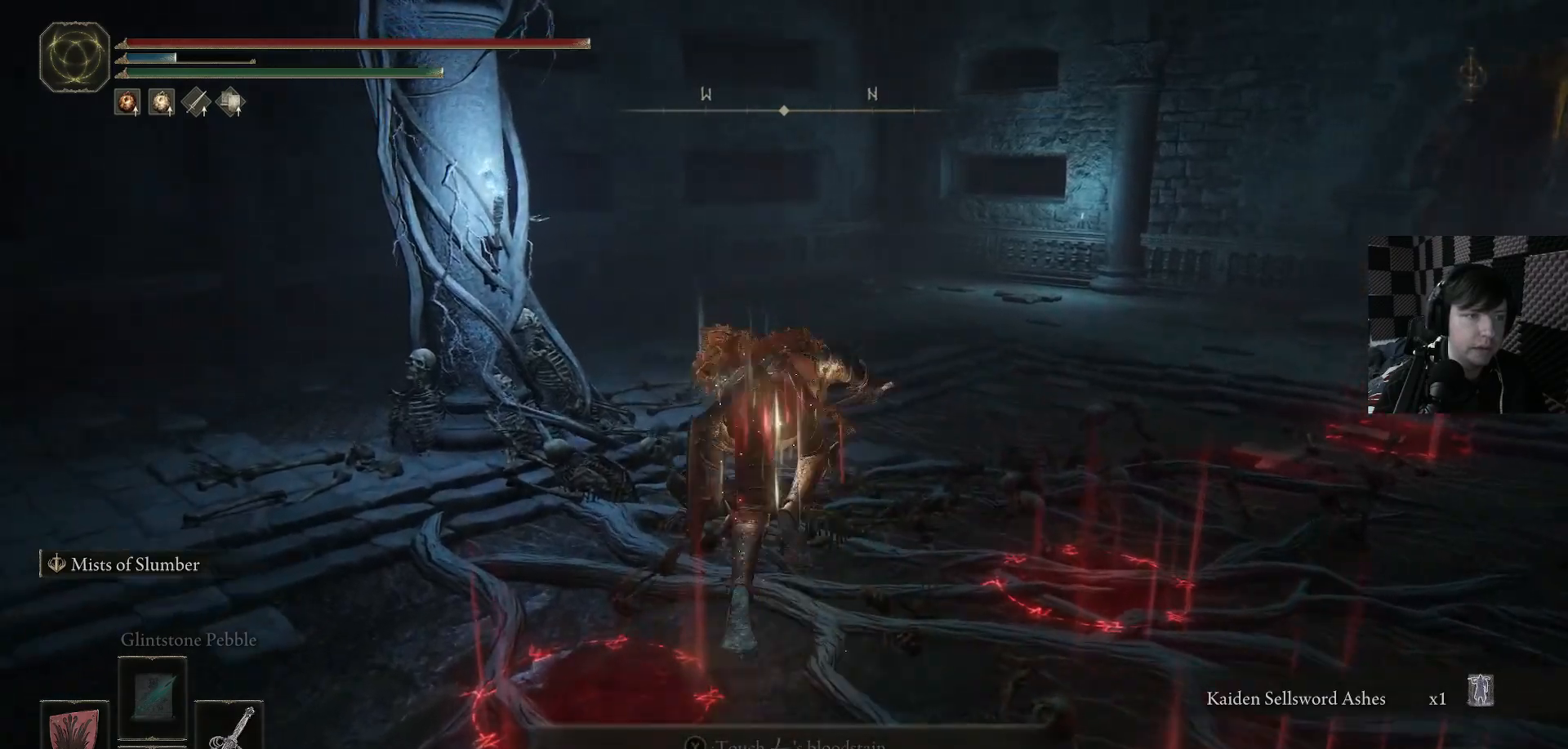
{"buttons": [], "left_stick": "up", "right_stick": "center", "events": [[133, "right_stick", "left"], [200, "right_stick", "down-left"], [400, "right_stick", "center"]]}
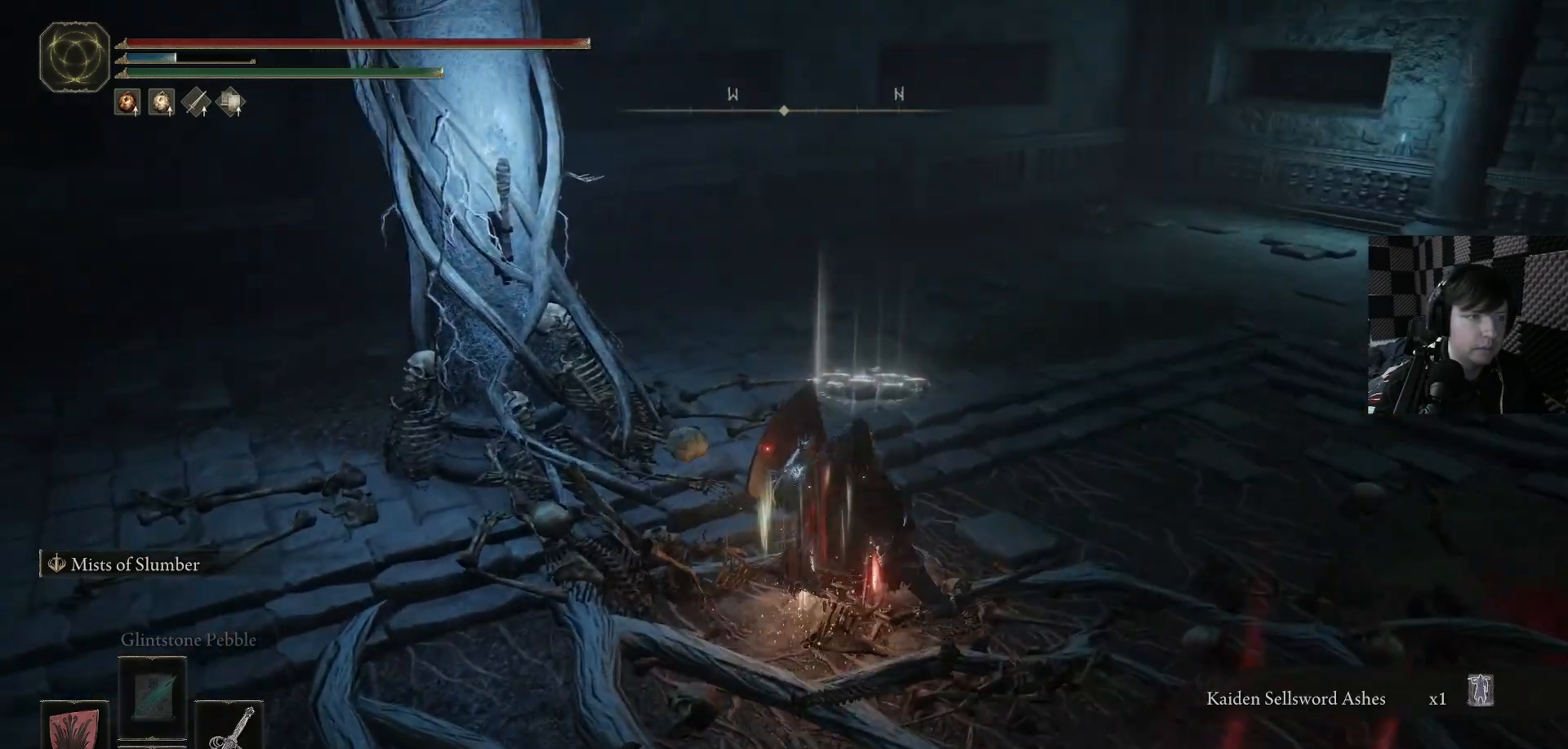
{"buttons": [], "left_stick": "up", "right_stick": "center", "events": []}
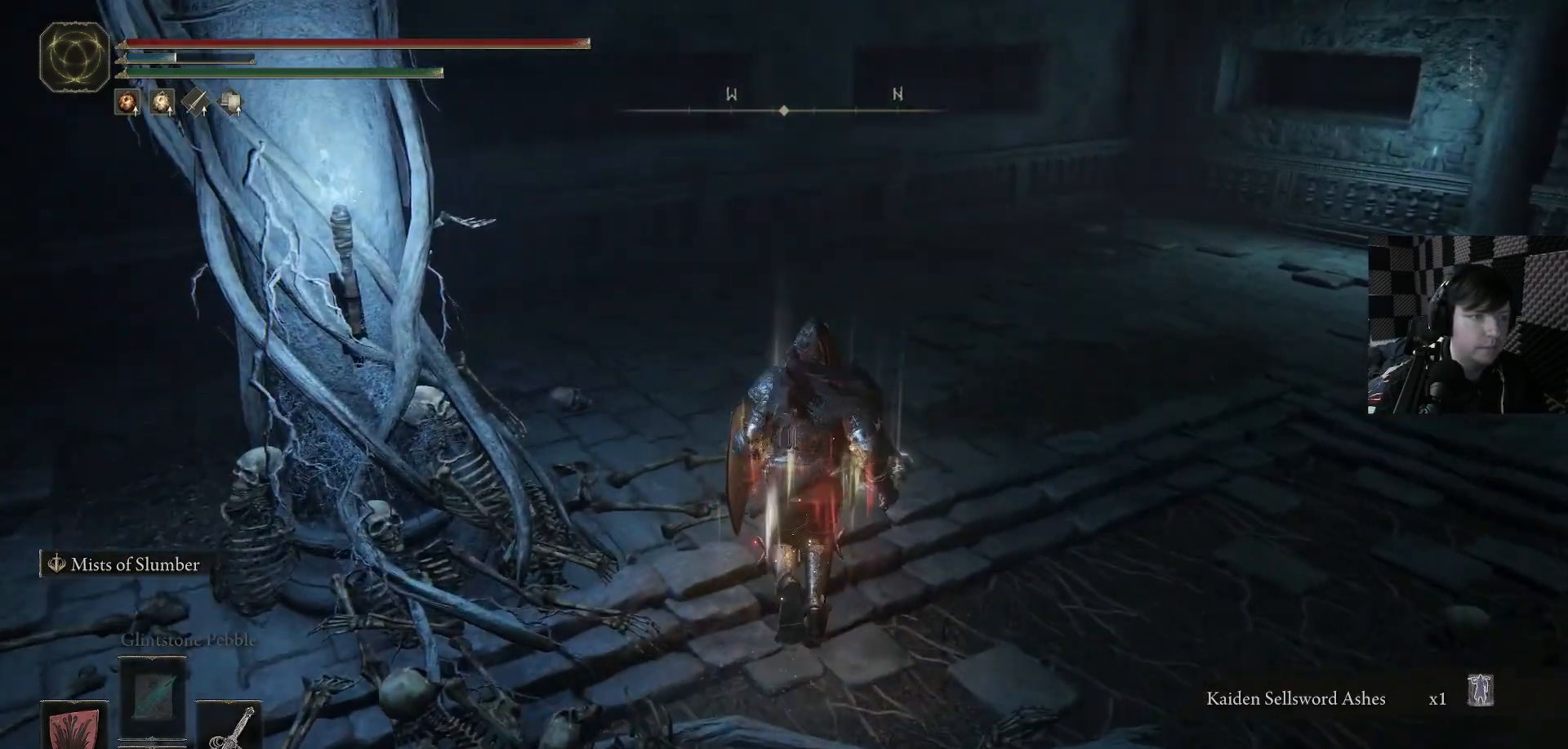
{"buttons": [], "left_stick": "center", "right_stick": "center", "events": [[233, "Y", "down"], [267, "left_stick", "center"], [333, "Y", "up"]]}
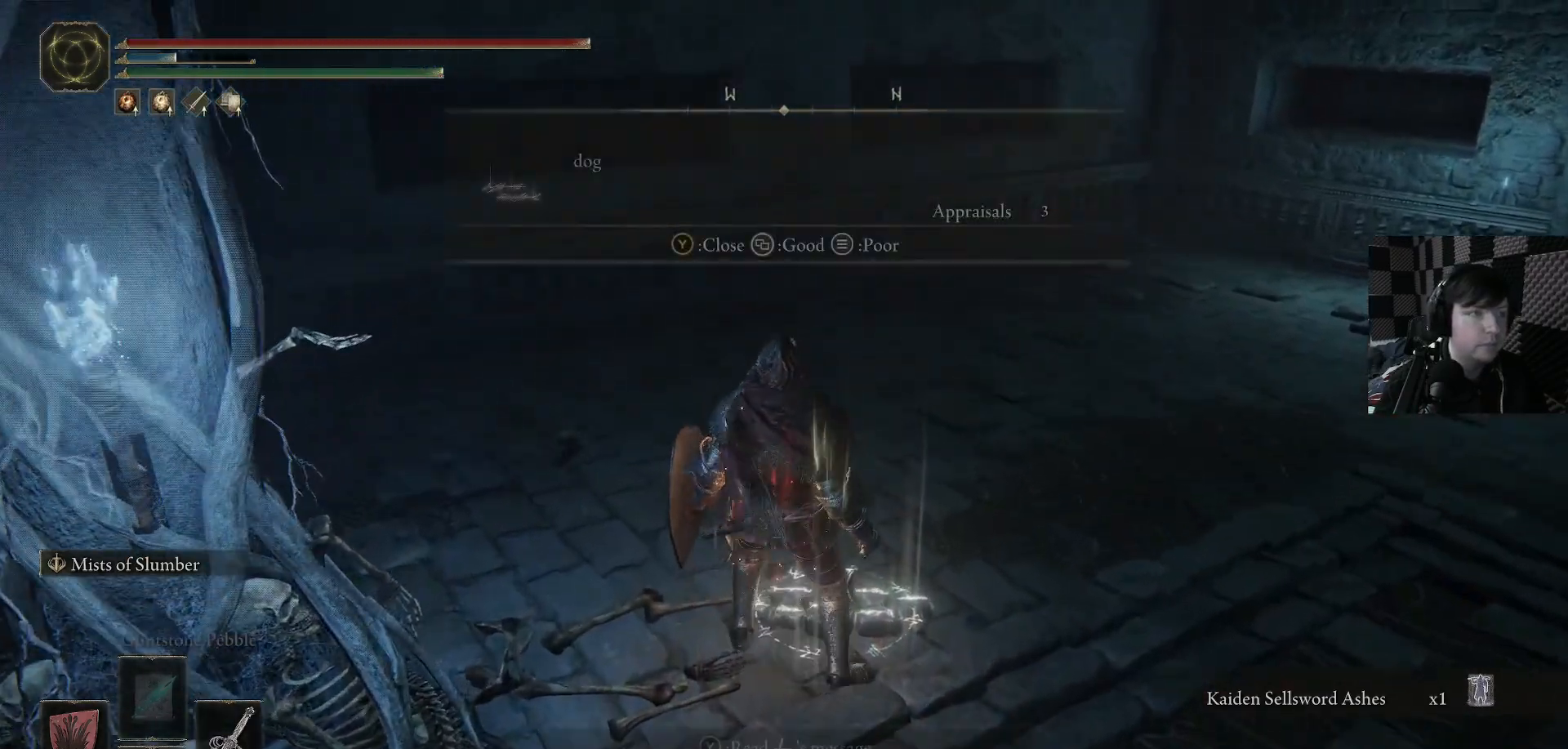
{"buttons": [], "left_stick": "left", "right_stick": "down-left", "events": [[33, "right_stick", "down-left"], [400, "left_stick", "left"]]}
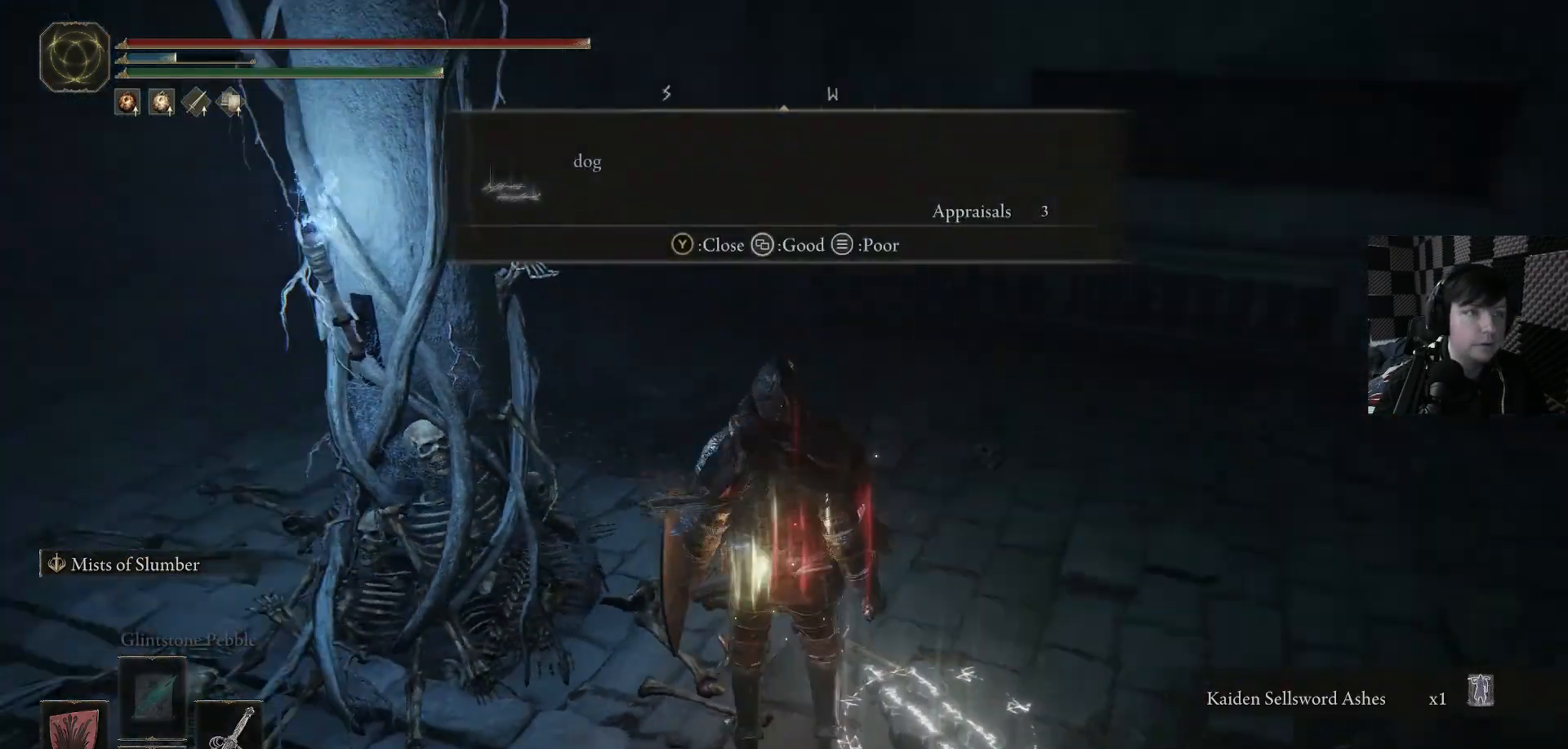
{"buttons": [], "left_stick": "up", "right_stick": "down-left", "events": [[233, "left_stick", "up-left"], [467, "left_stick", "up"]]}
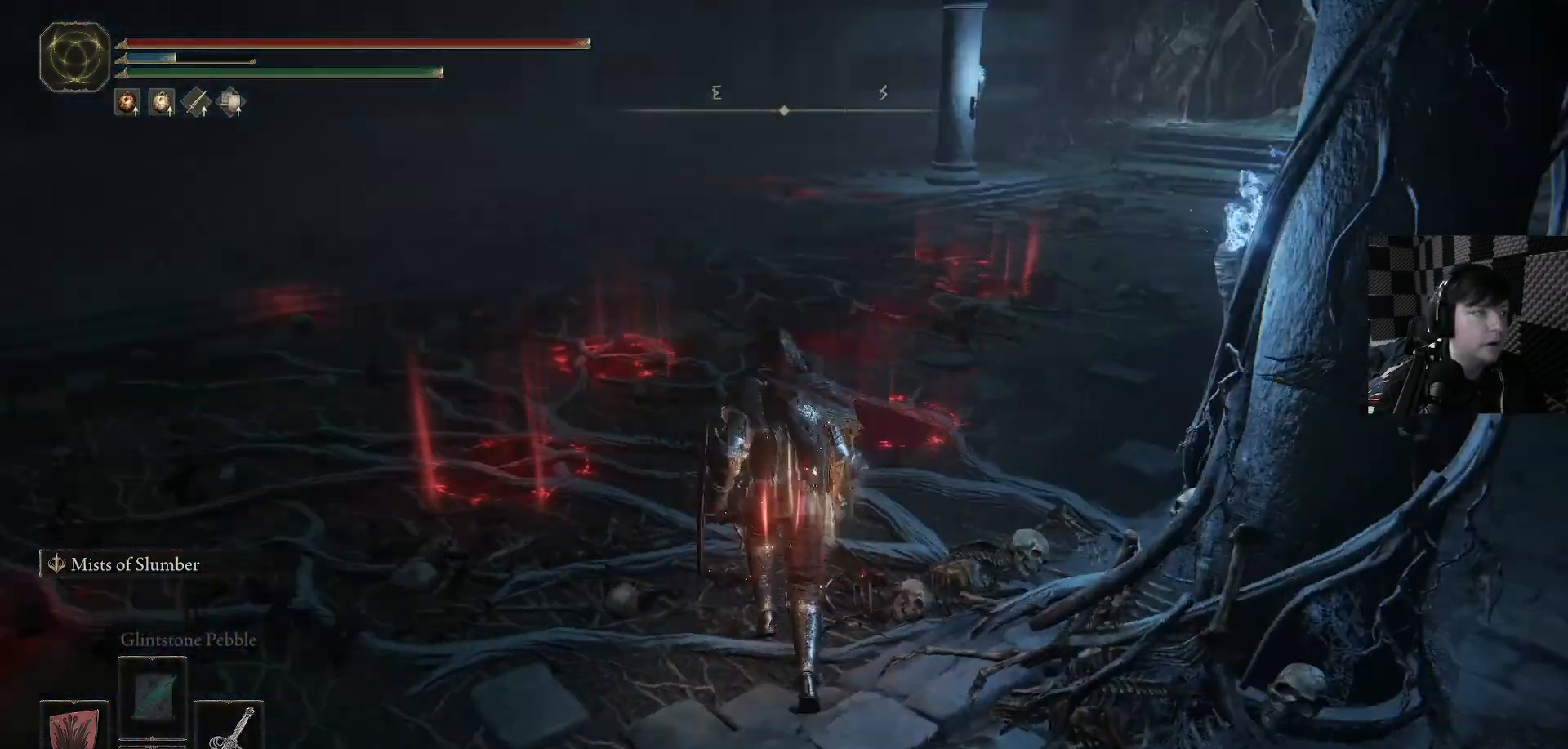
{"buttons": ["B"], "left_stick": "up", "right_stick": "center", "events": [[100, "right_stick", "center"], [233, "B", "down"]]}
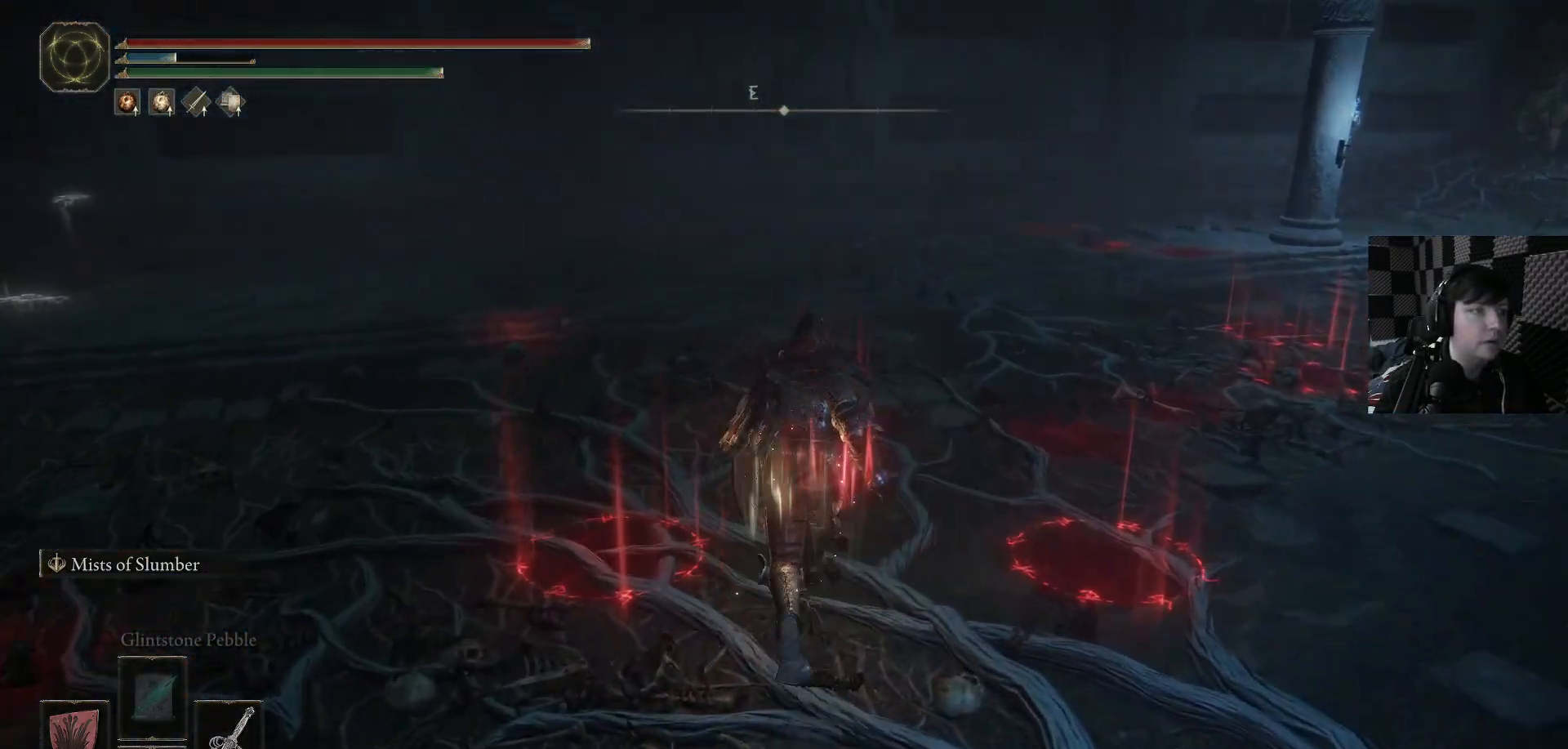
{"buttons": [], "left_stick": "up-left", "right_stick": "down-left", "events": [[200, "left_stick", "up-left"], [333, "left_stick", "left"], [367, "B", "up"], [500, "left_stick", "up-left"], [500, "right_stick", "down-left"]]}
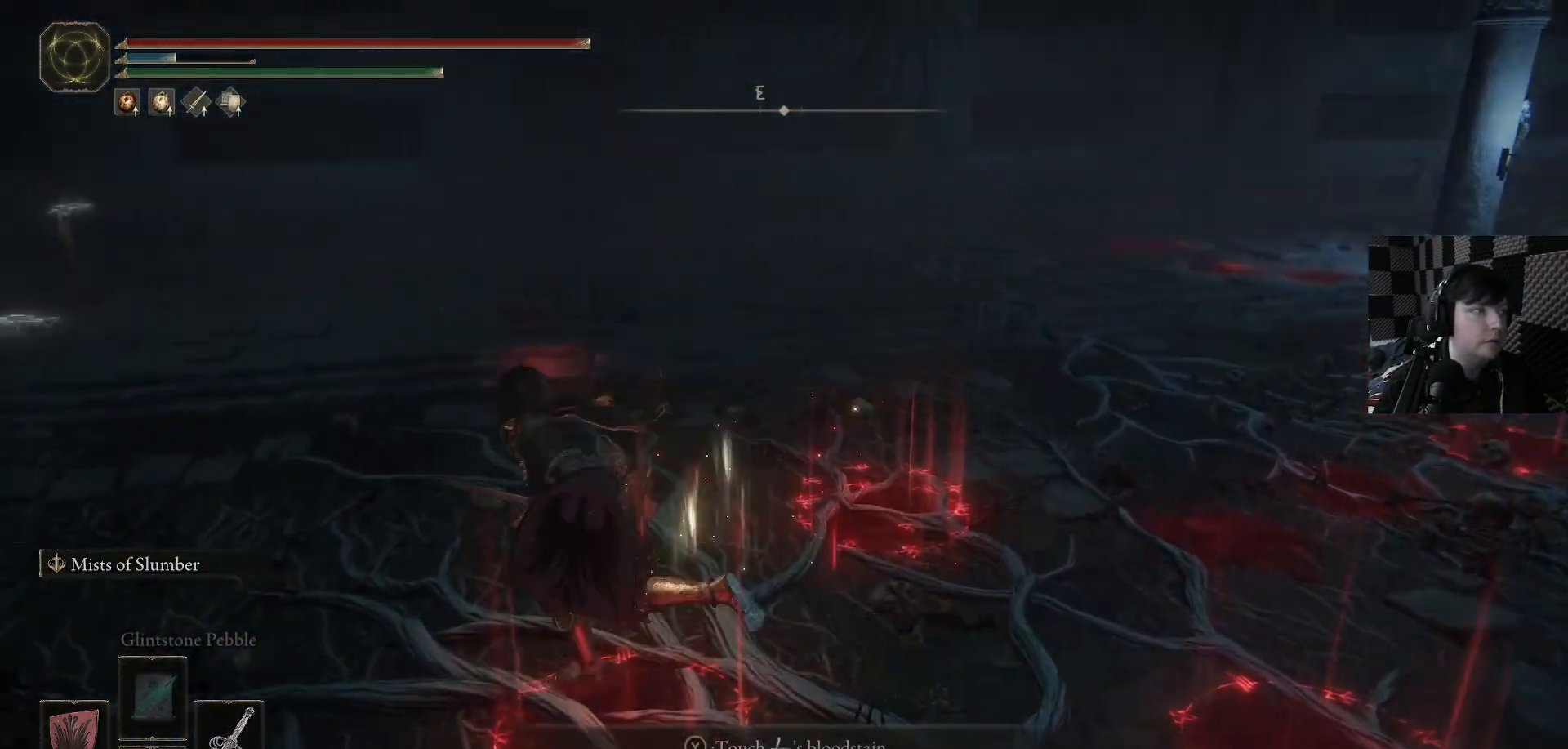
{"buttons": ["B"], "left_stick": "up", "right_stick": "center", "events": [[167, "left_stick", "up"], [267, "right_stick", "center"], [367, "B", "down"]]}